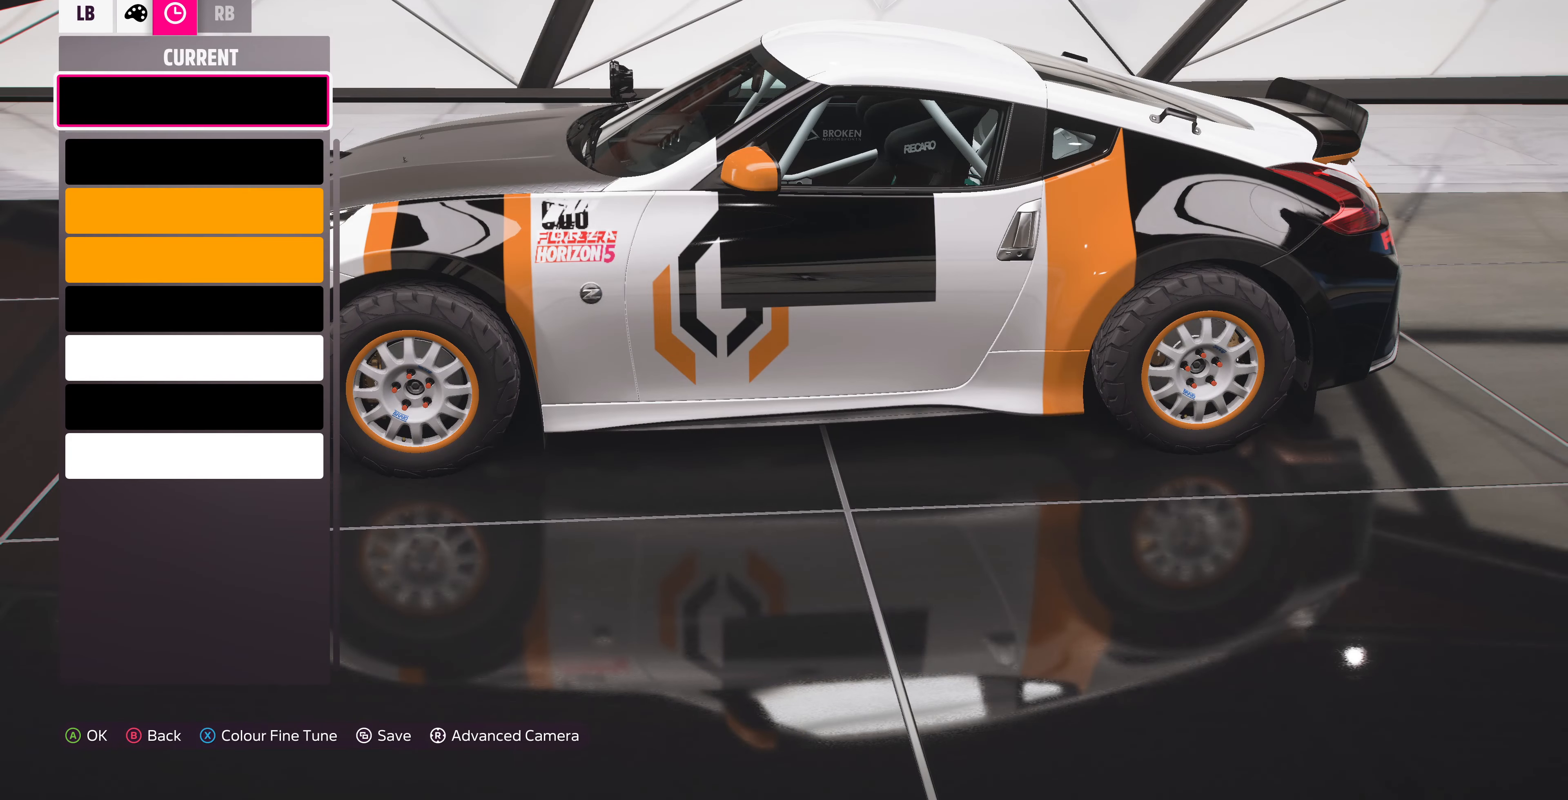
Gameplay with a controller (PlayStation layout); each line is a JSON object with the inputs held at the frame after it. "events" lists button and stick changes between this image and that frame as [ms after this image, input, new state], when the widget could be followed in between.
{"buttons": [], "left_stick": "center", "right_stick": "center", "events": [[133, "DPAD_DOWN", "down"], [200, "DPAD_DOWN", "up"], [333, "DPAD_DOWN", "down"], [433, "DPAD_DOWN", "up"]]}
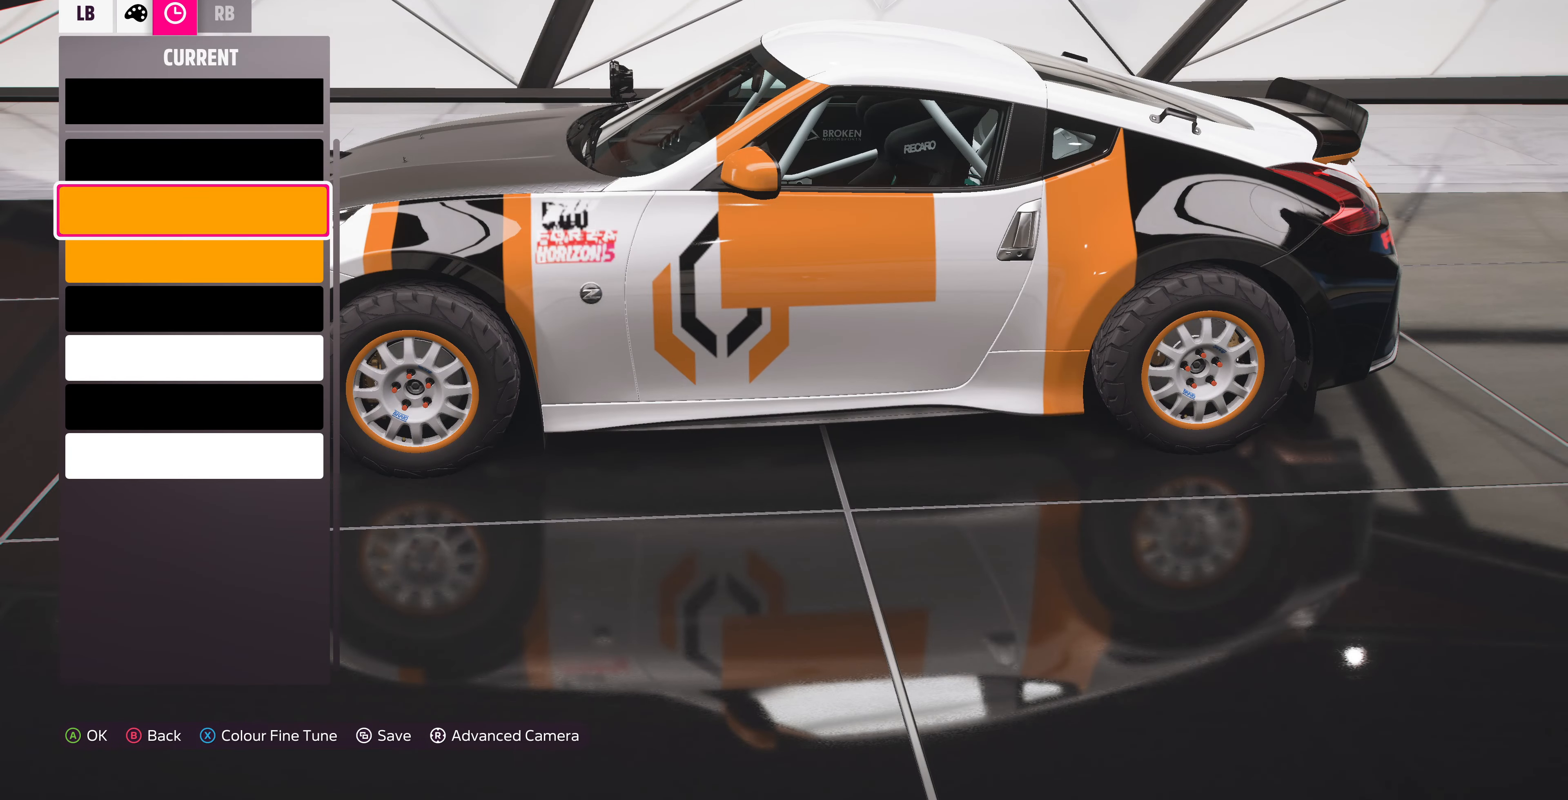
{"buttons": ["DPAD_DOWN"], "left_stick": "center", "right_stick": "center", "events": [[100, "DPAD_DOWN", "down"], [167, "DPAD_DOWN", "up"], [267, "DPAD_DOWN", "down"], [400, "DPAD_DOWN", "up"], [467, "DPAD_DOWN", "down"]]}
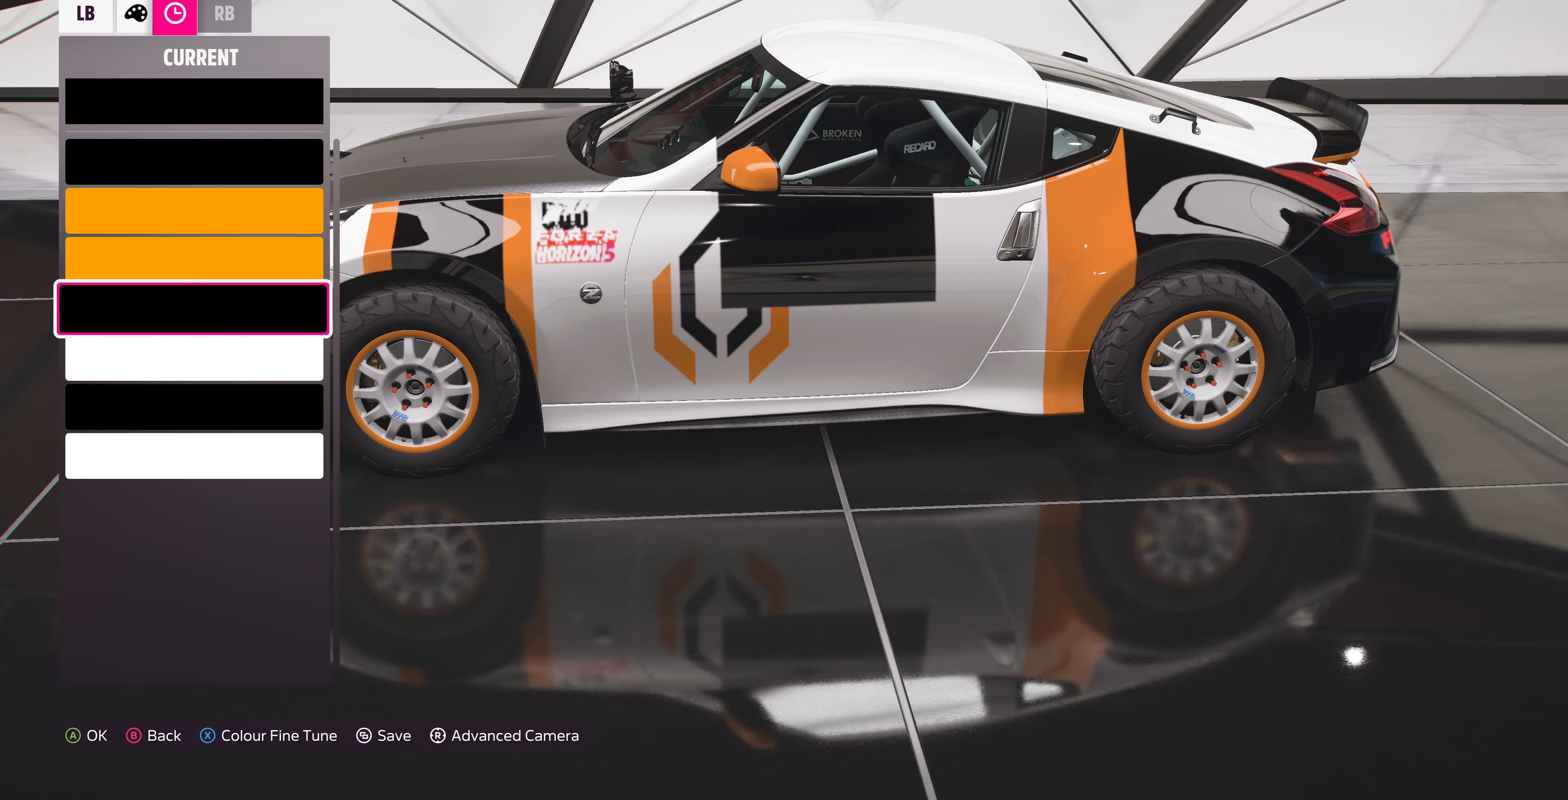
{"buttons": [], "left_stick": "center", "right_stick": "center", "events": [[100, "DPAD_DOWN", "up"], [200, "CROSS", "down"], [333, "CROSS", "up"]]}
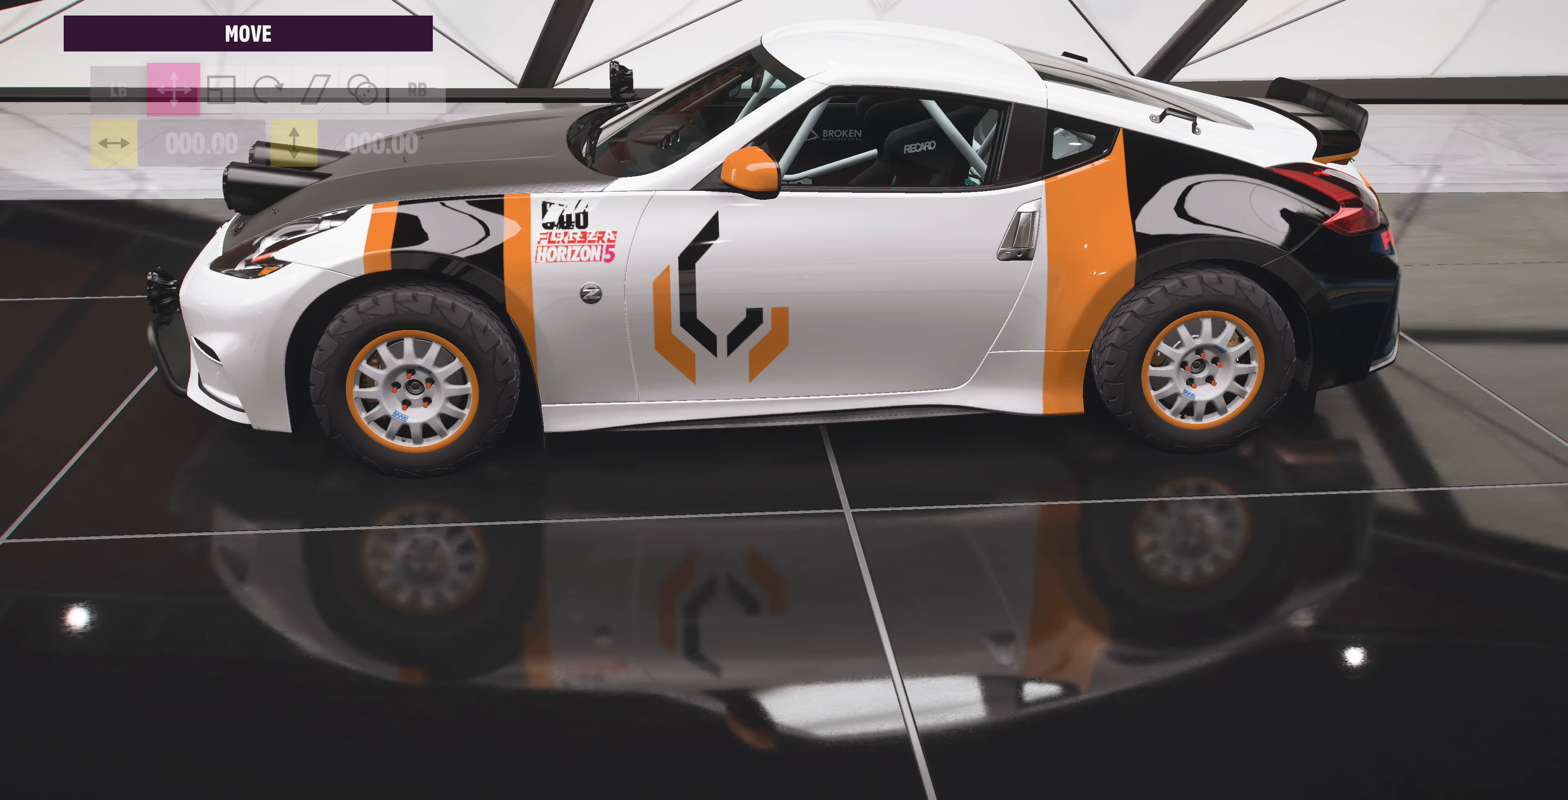
{"buttons": [], "left_stick": "center", "right_stick": "center", "events": []}
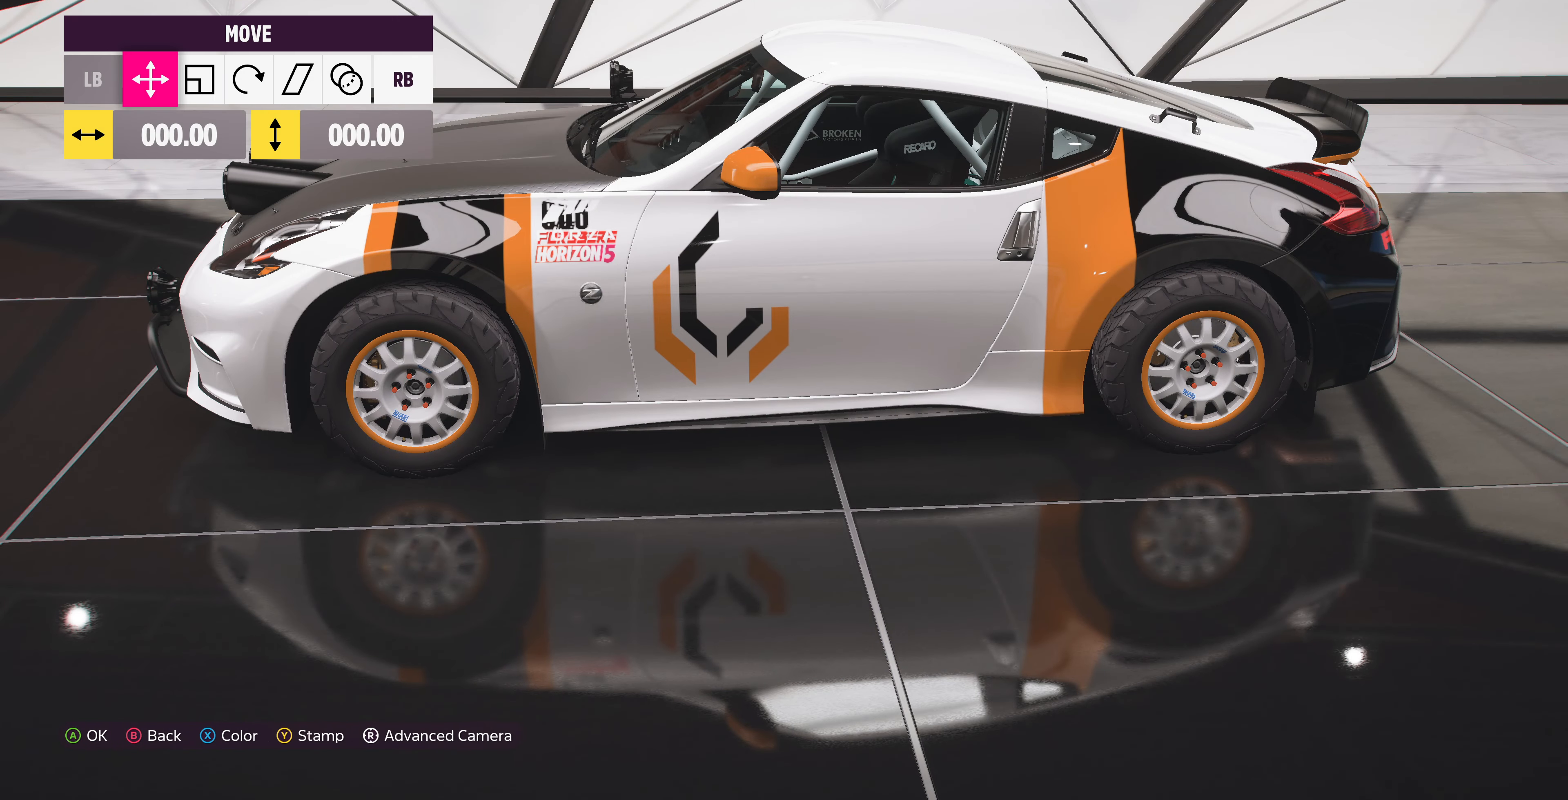
{"buttons": [], "left_stick": "left", "right_stick": "center", "events": [[133, "left_stick", "left"]]}
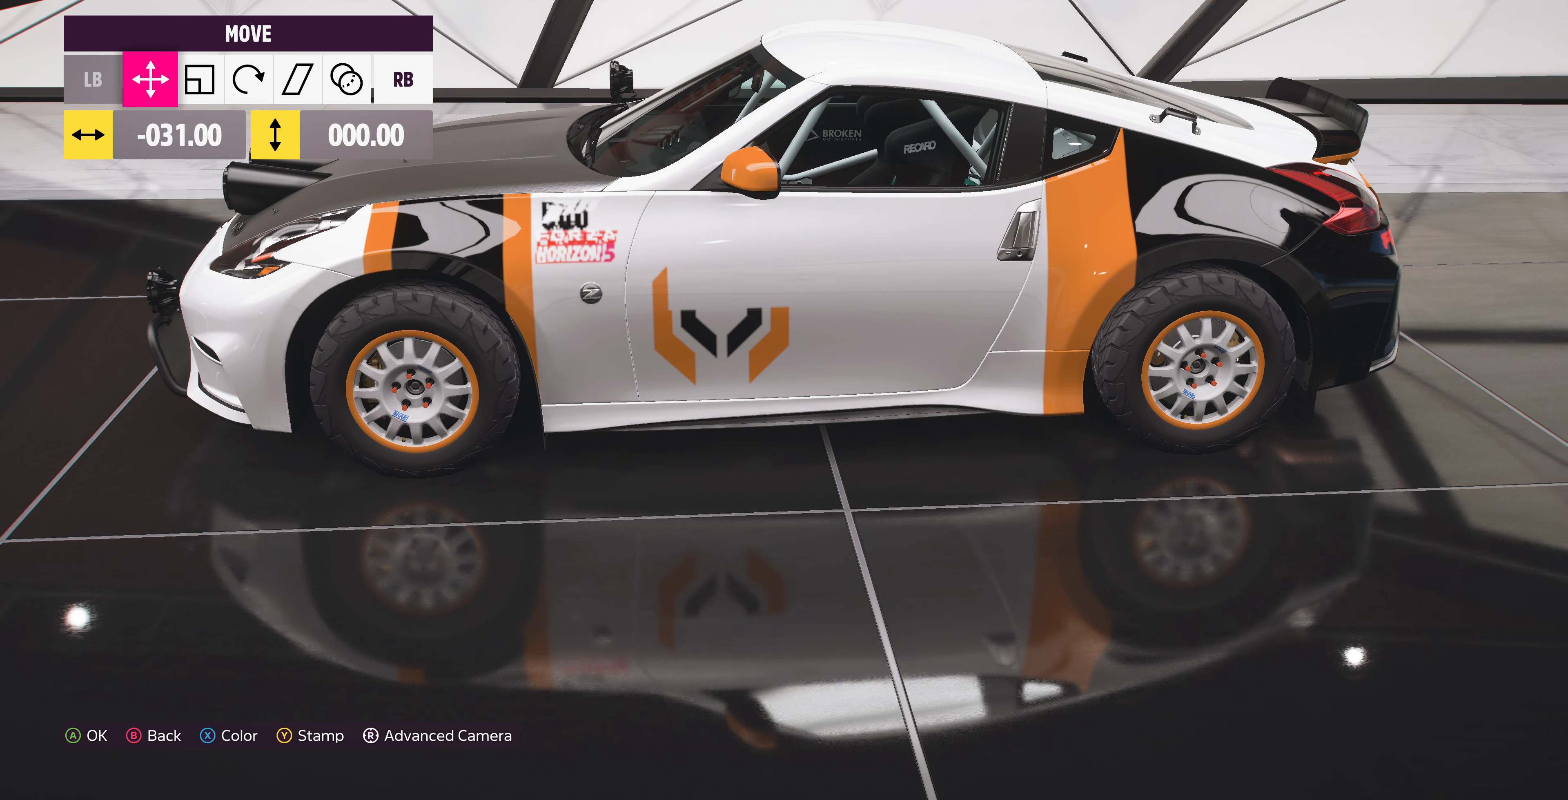
{"buttons": [], "left_stick": "left", "right_stick": "center", "events": [[33, "left_stick", "up-left"], [200, "left_stick", "left"]]}
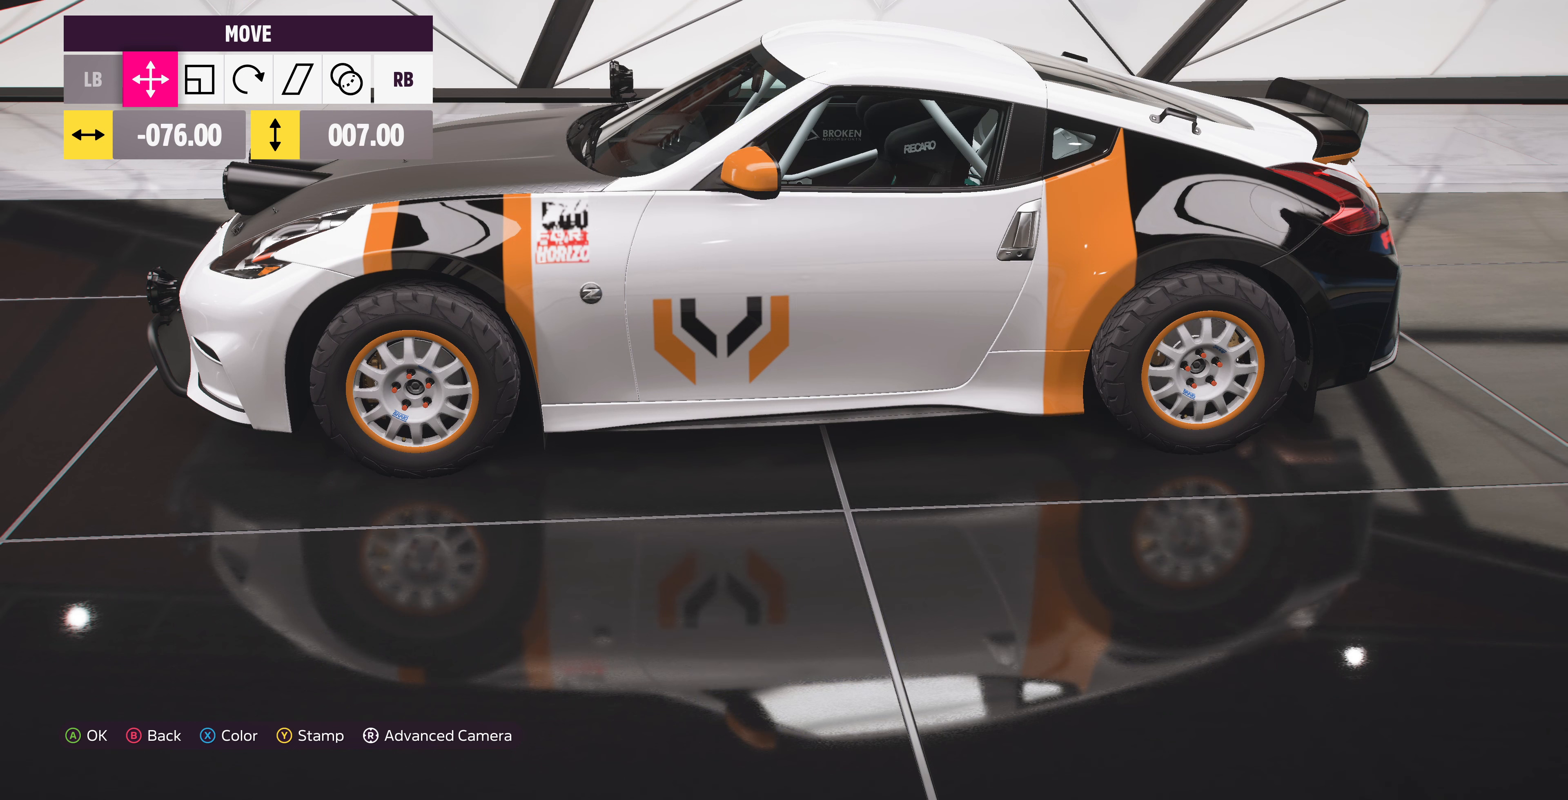
{"buttons": [], "left_stick": "left", "right_stick": "center", "events": []}
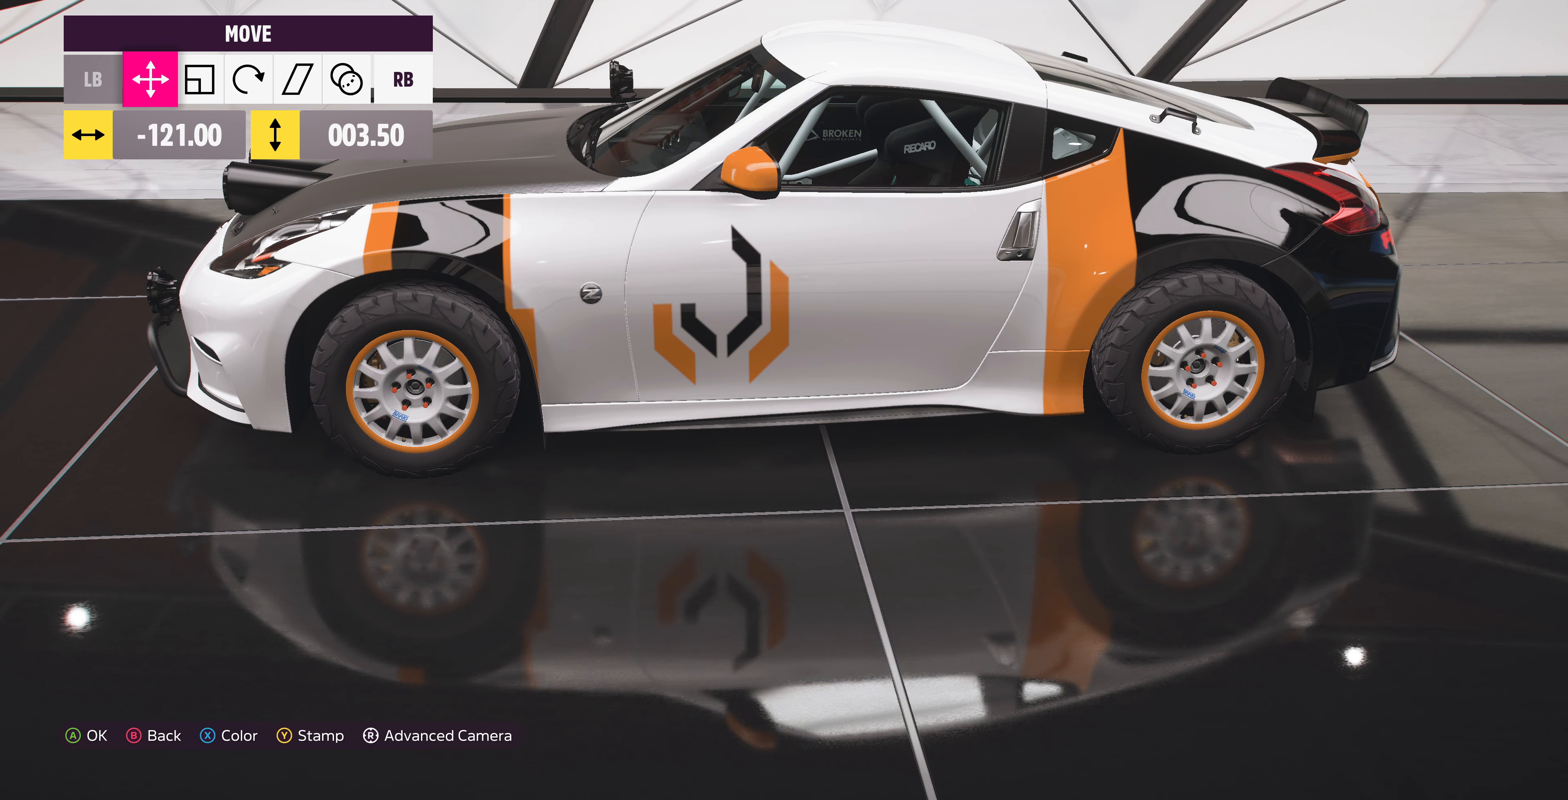
{"buttons": [], "left_stick": "down", "right_stick": "center", "events": [[33, "R1", "down"], [66, "left_stick", "center"], [166, "R1", "up"], [233, "left_stick", "down"]]}
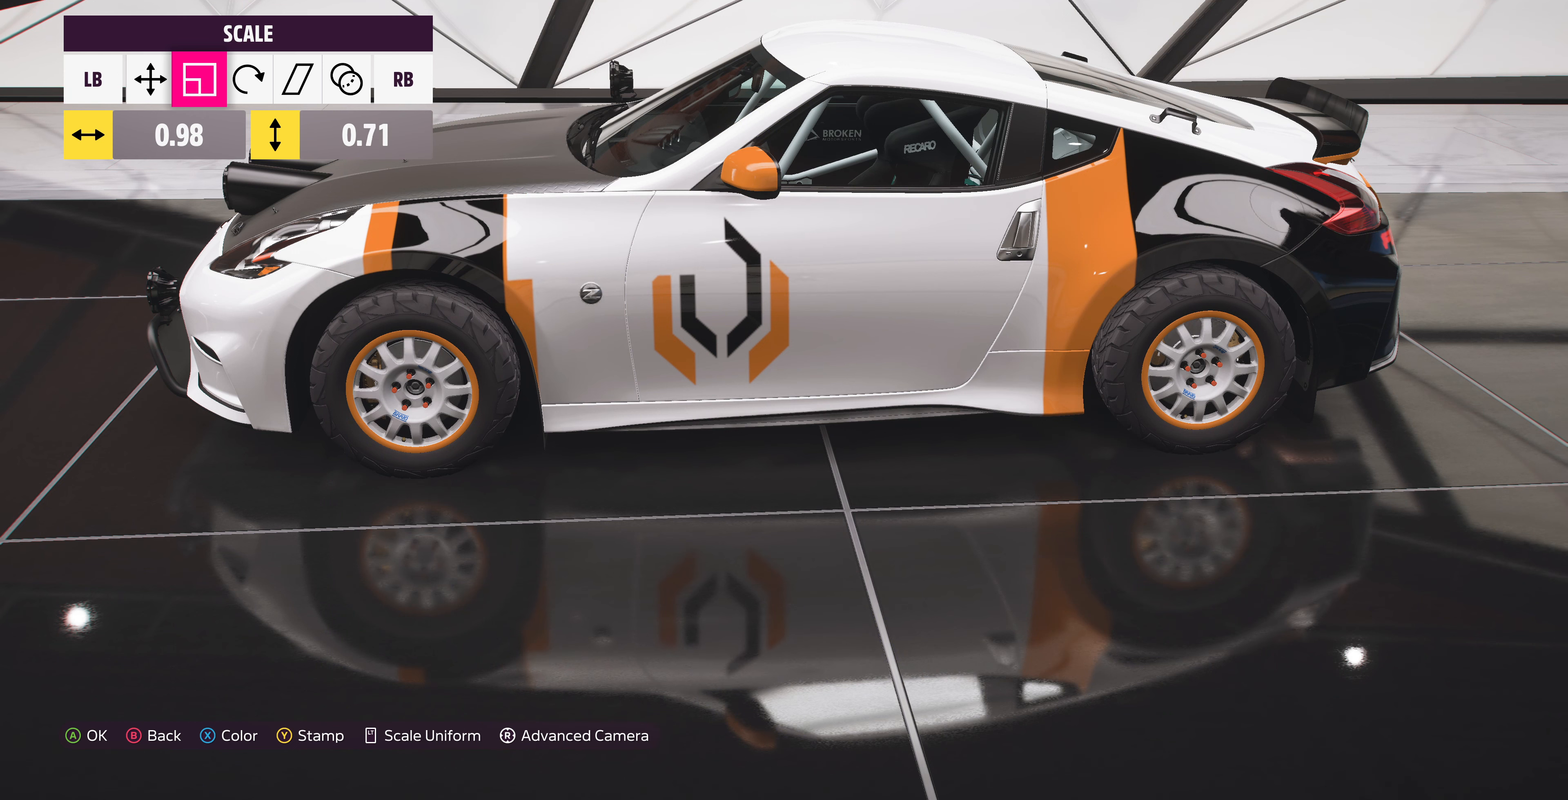
{"buttons": [], "left_stick": "down", "right_stick": "center", "events": [[266, "left_stick", "center"], [433, "left_stick", "down"]]}
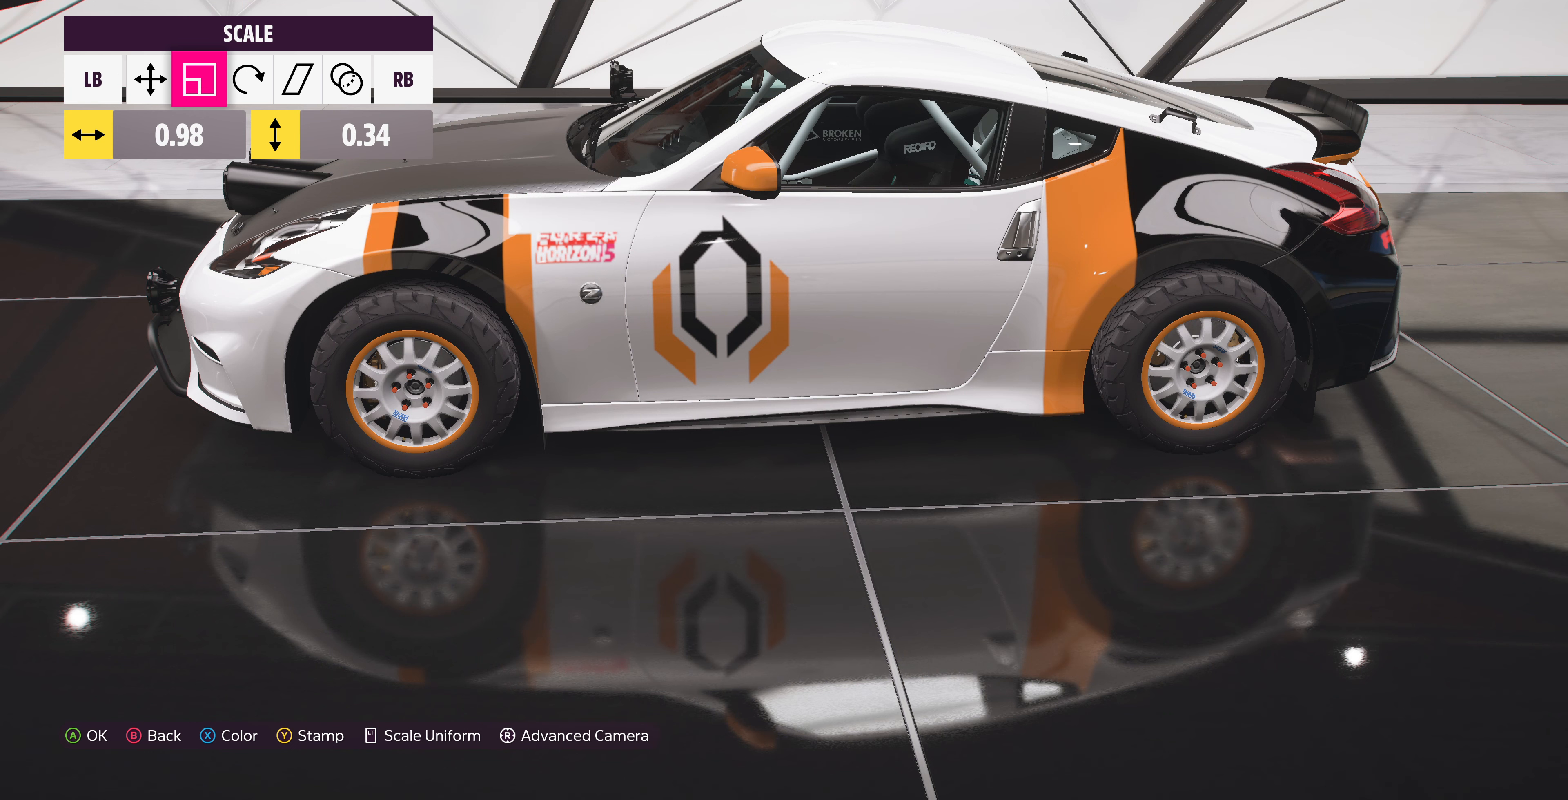
{"buttons": [], "left_stick": "center", "right_stick": "center", "events": [[33, "left_stick", "center"], [166, "left_stick", "left"], [500, "left_stick", "center"]]}
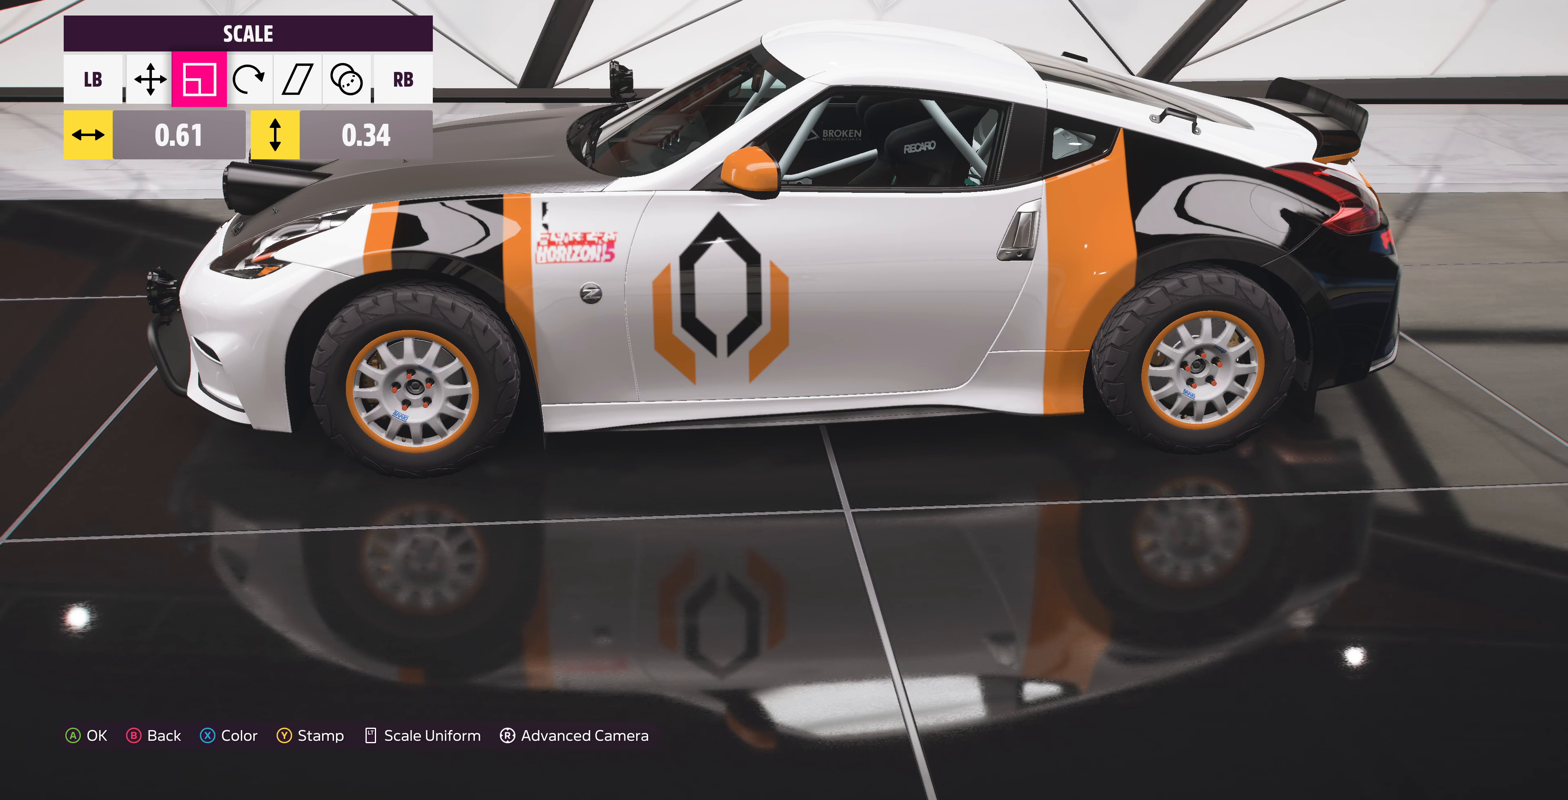
{"buttons": [], "left_stick": "center", "right_stick": "center", "events": [[366, "L1", "down"], [466, "L1", "up"]]}
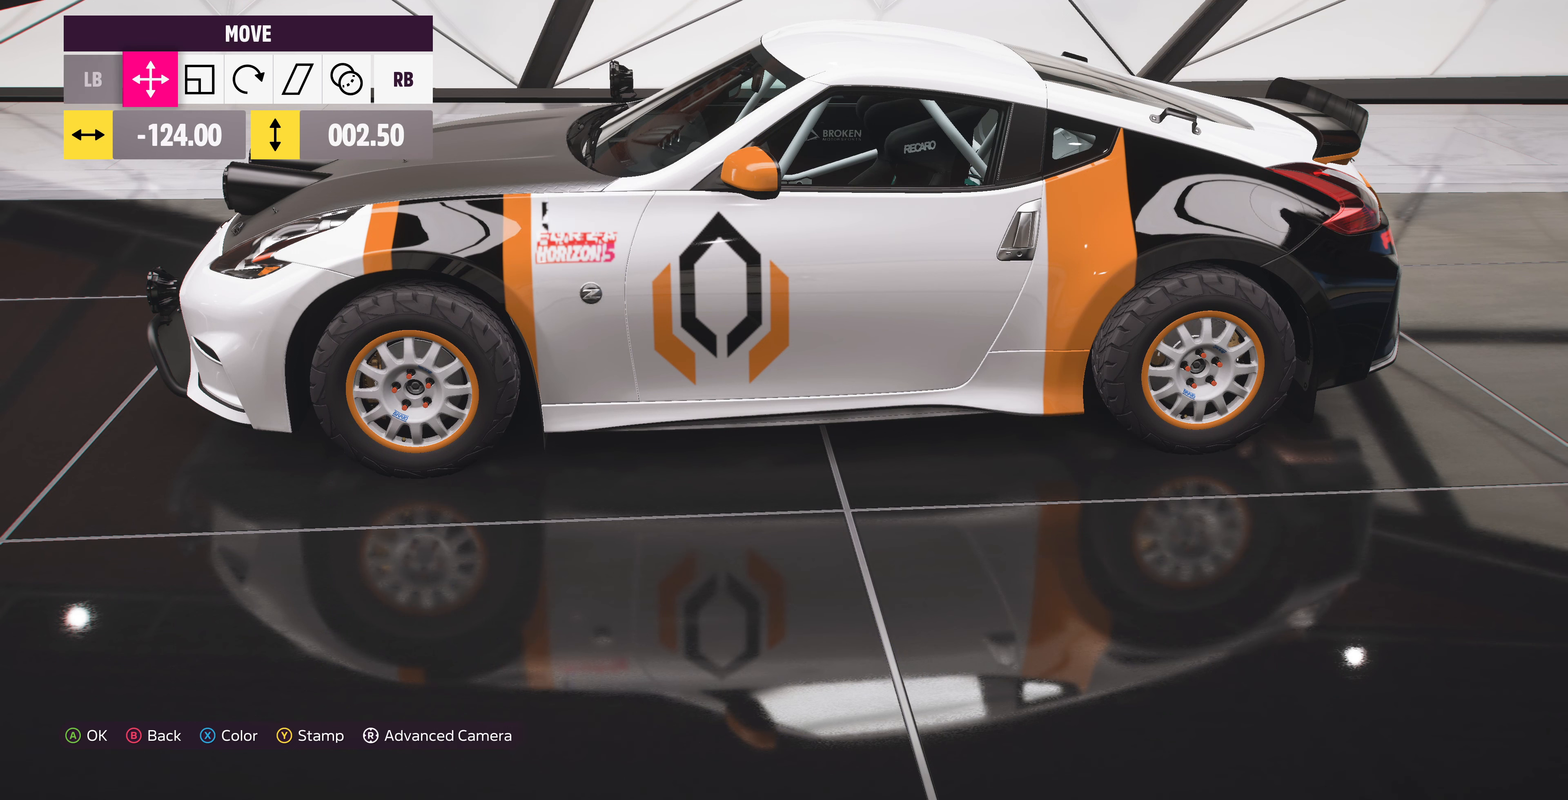
{"buttons": [], "left_stick": "center", "right_stick": "center", "events": [[33, "left_stick", "down-left"], [200, "left_stick", "center"]]}
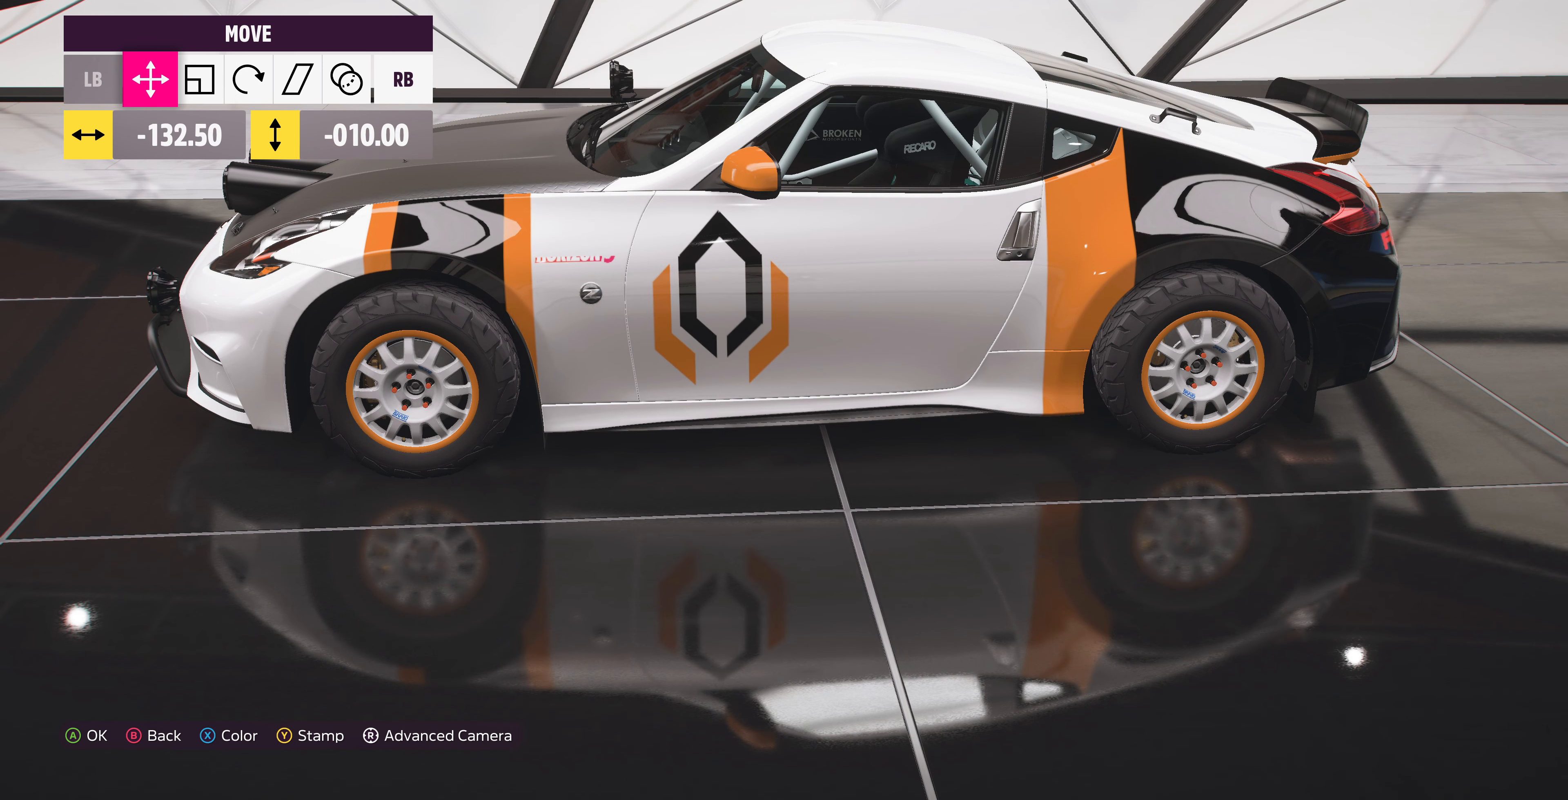
{"buttons": ["L1"], "left_stick": "center", "right_stick": "center", "events": [[33, "R1", "down"], [133, "R1", "up"], [300, "L1", "down"], [400, "L1", "up"], [500, "L1", "down"]]}
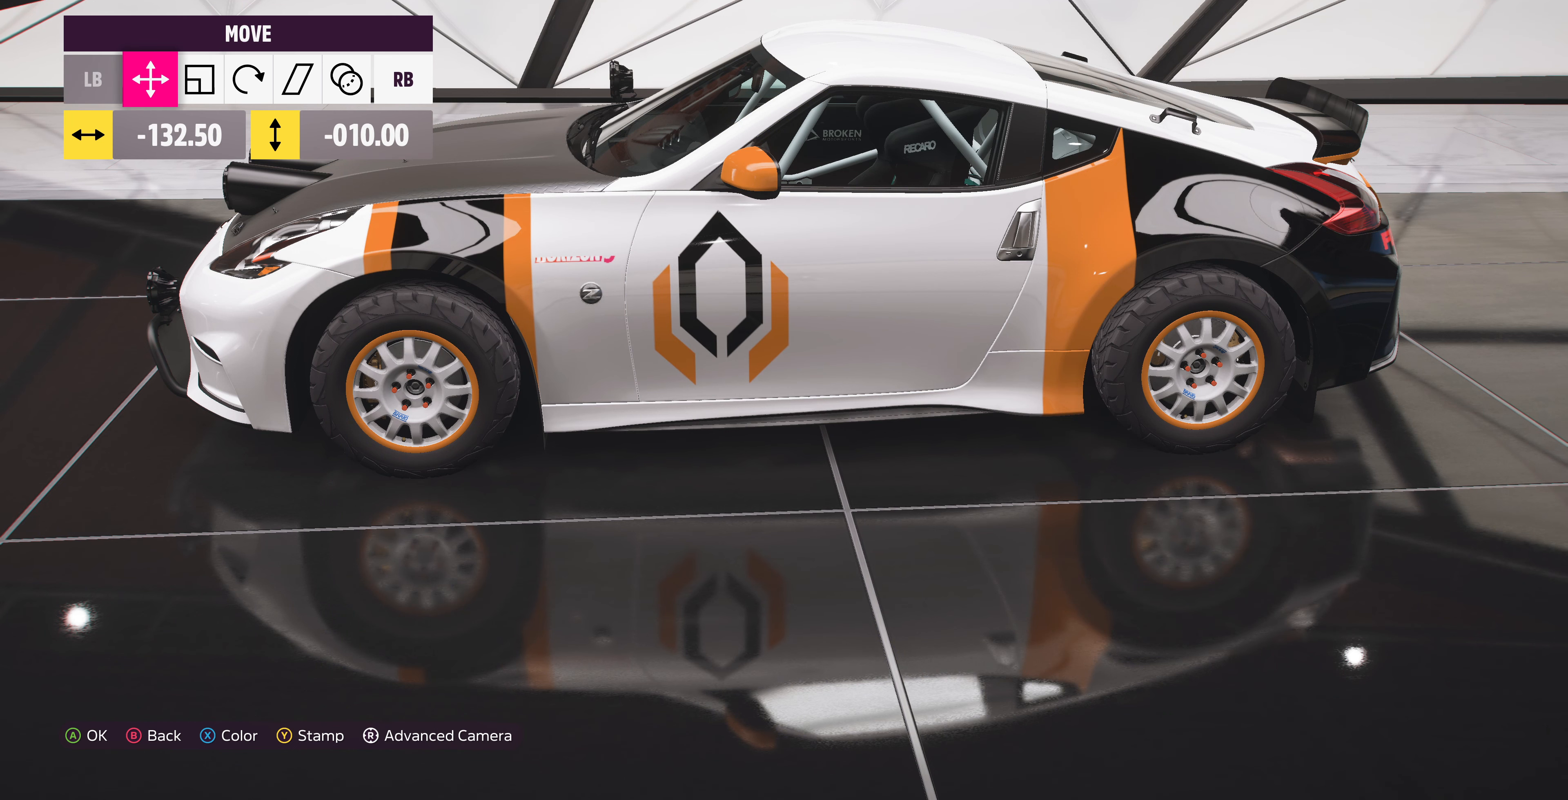
{"buttons": [], "left_stick": "center", "right_stick": "center", "events": [[133, "L1", "up"]]}
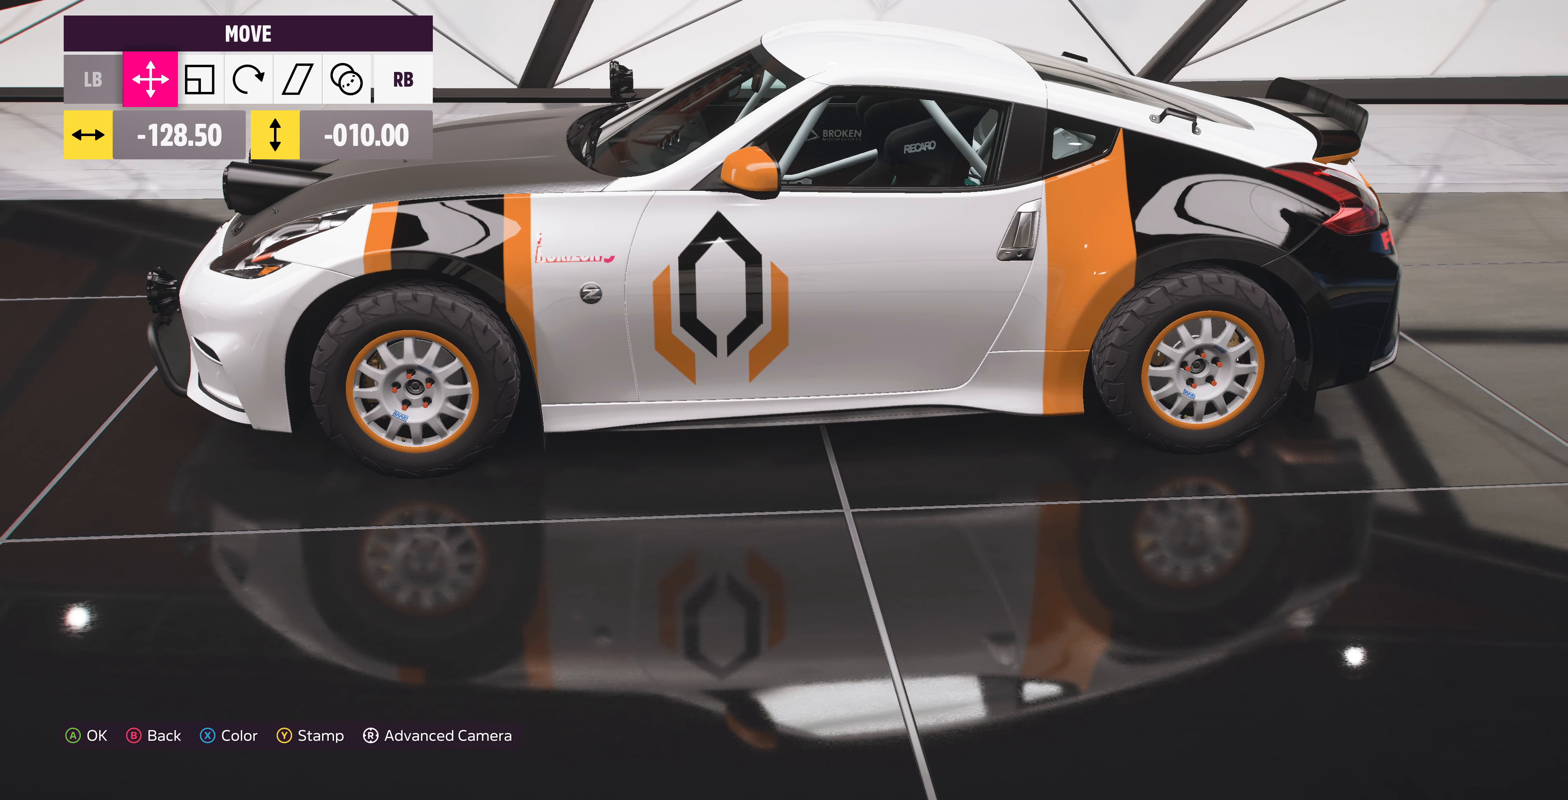
{"buttons": [], "left_stick": "center", "right_stick": "center", "events": []}
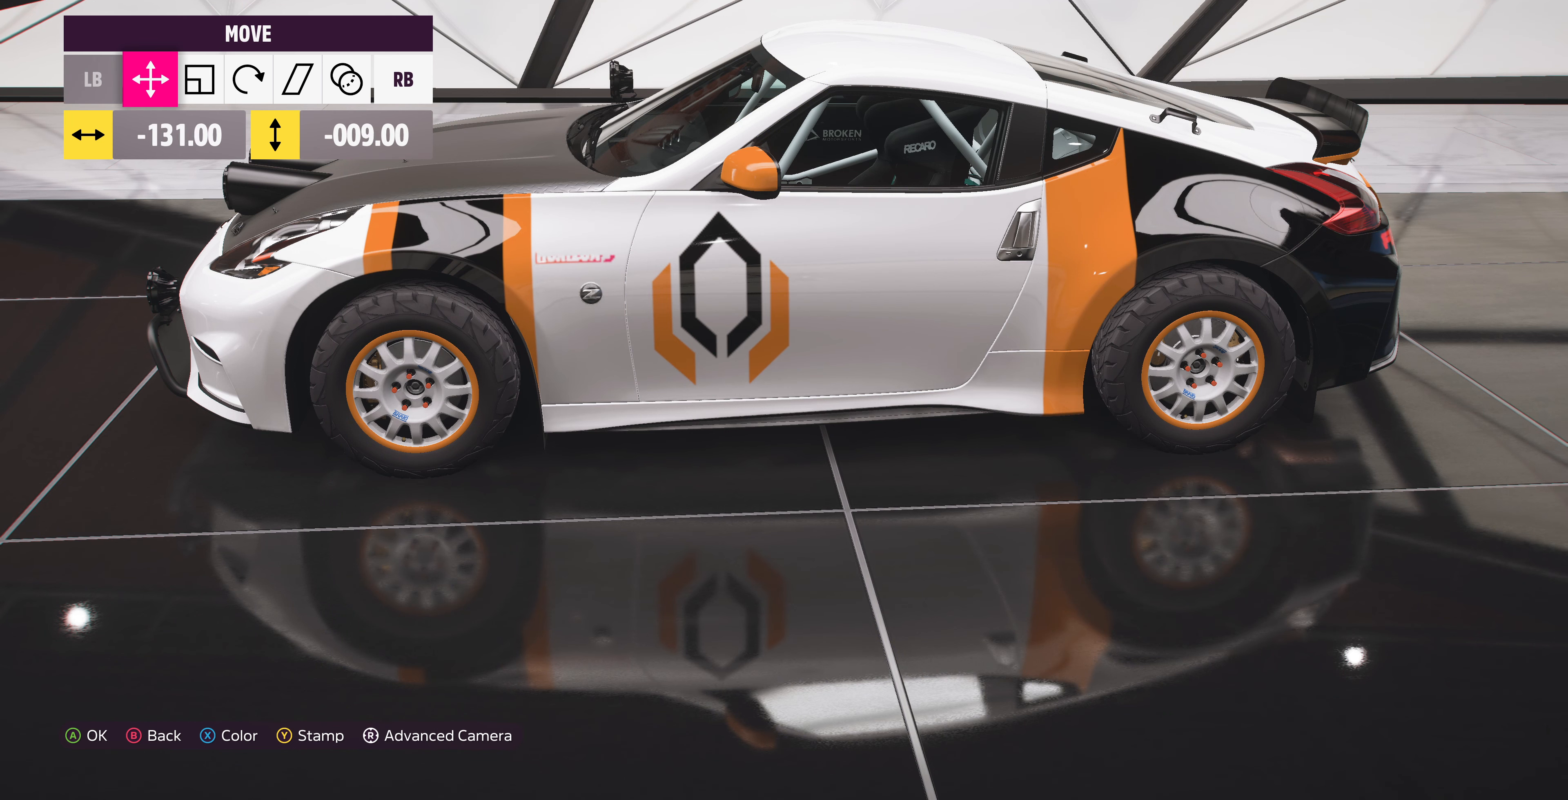
{"buttons": [], "left_stick": "center", "right_stick": "center", "events": [[200, "left_stick", "up"], [300, "left_stick", "center"]]}
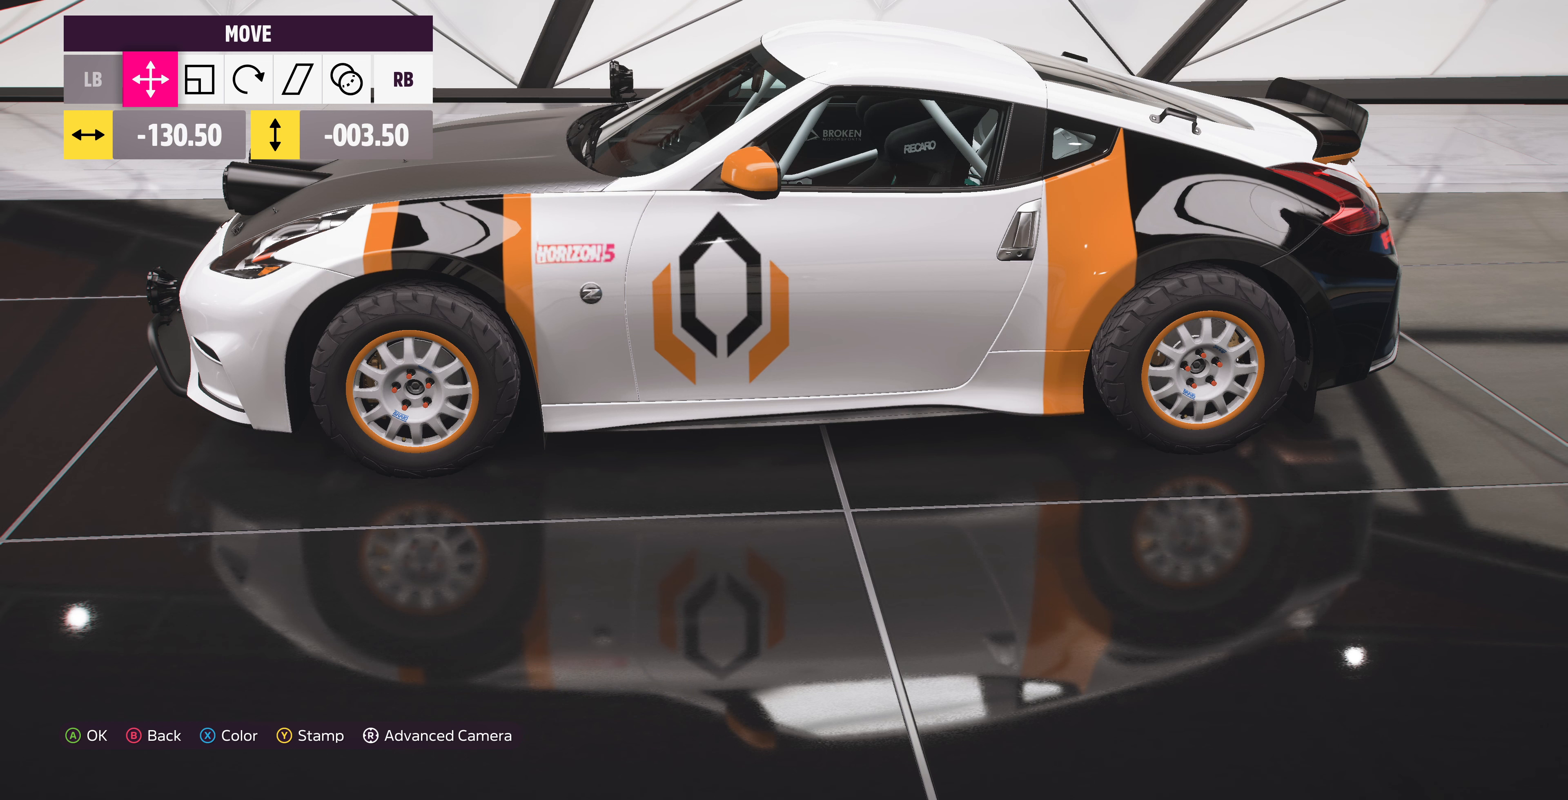
{"buttons": [], "left_stick": "center", "right_stick": "center", "events": []}
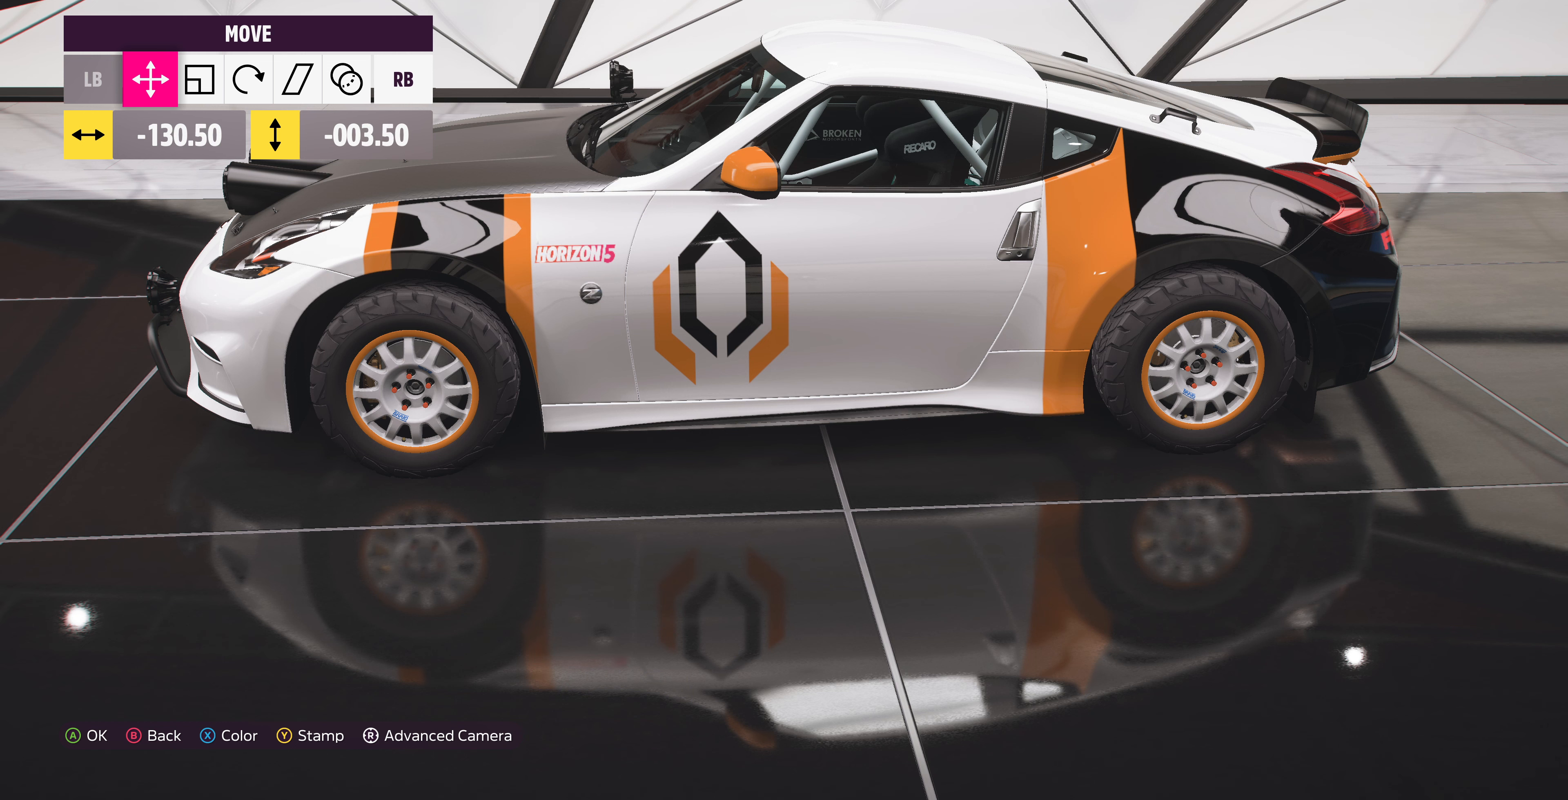
{"buttons": [], "left_stick": "left", "right_stick": "center", "events": [[267, "R1", "down"], [367, "R1", "up"], [434, "left_stick", "left"]]}
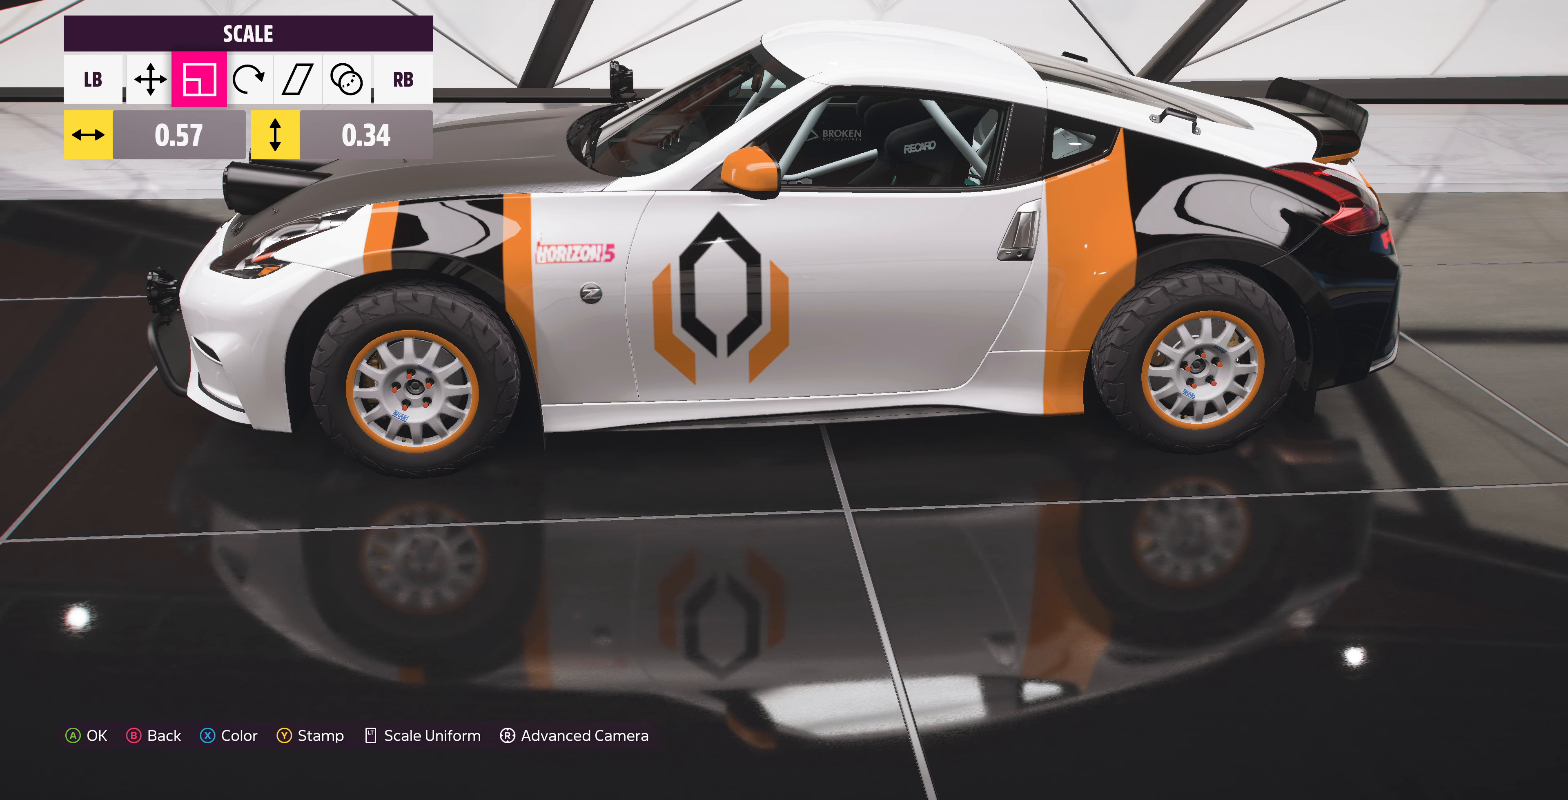
{"buttons": [], "left_stick": "center", "right_stick": "center", "events": [[134, "left_stick", "center"], [300, "left_stick", "left"], [434, "left_stick", "center"]]}
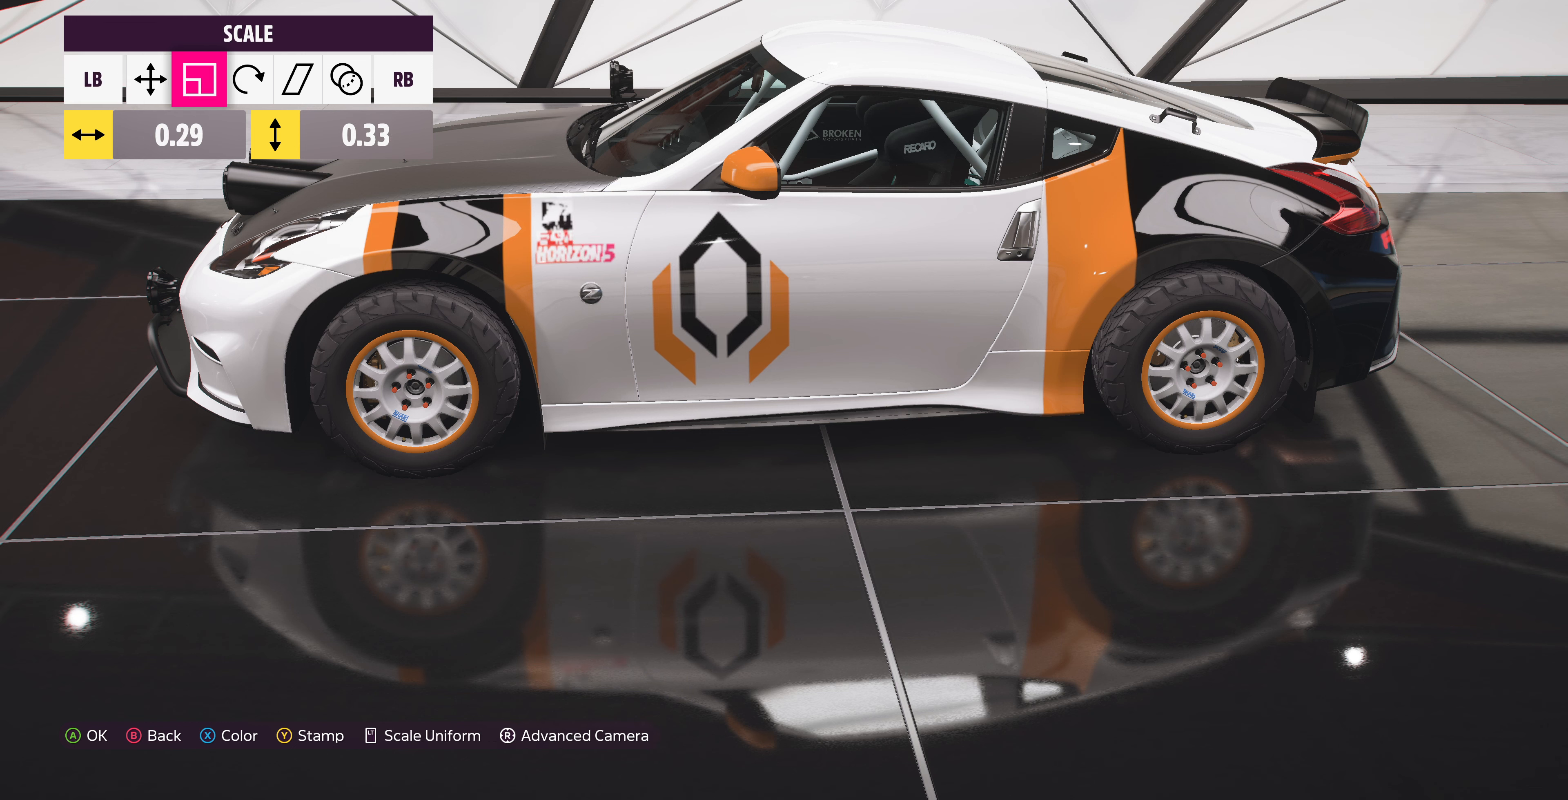
{"buttons": [], "left_stick": "left", "right_stick": "center", "events": [[234, "L1", "down"], [300, "L1", "up"], [300, "left_stick", "left"]]}
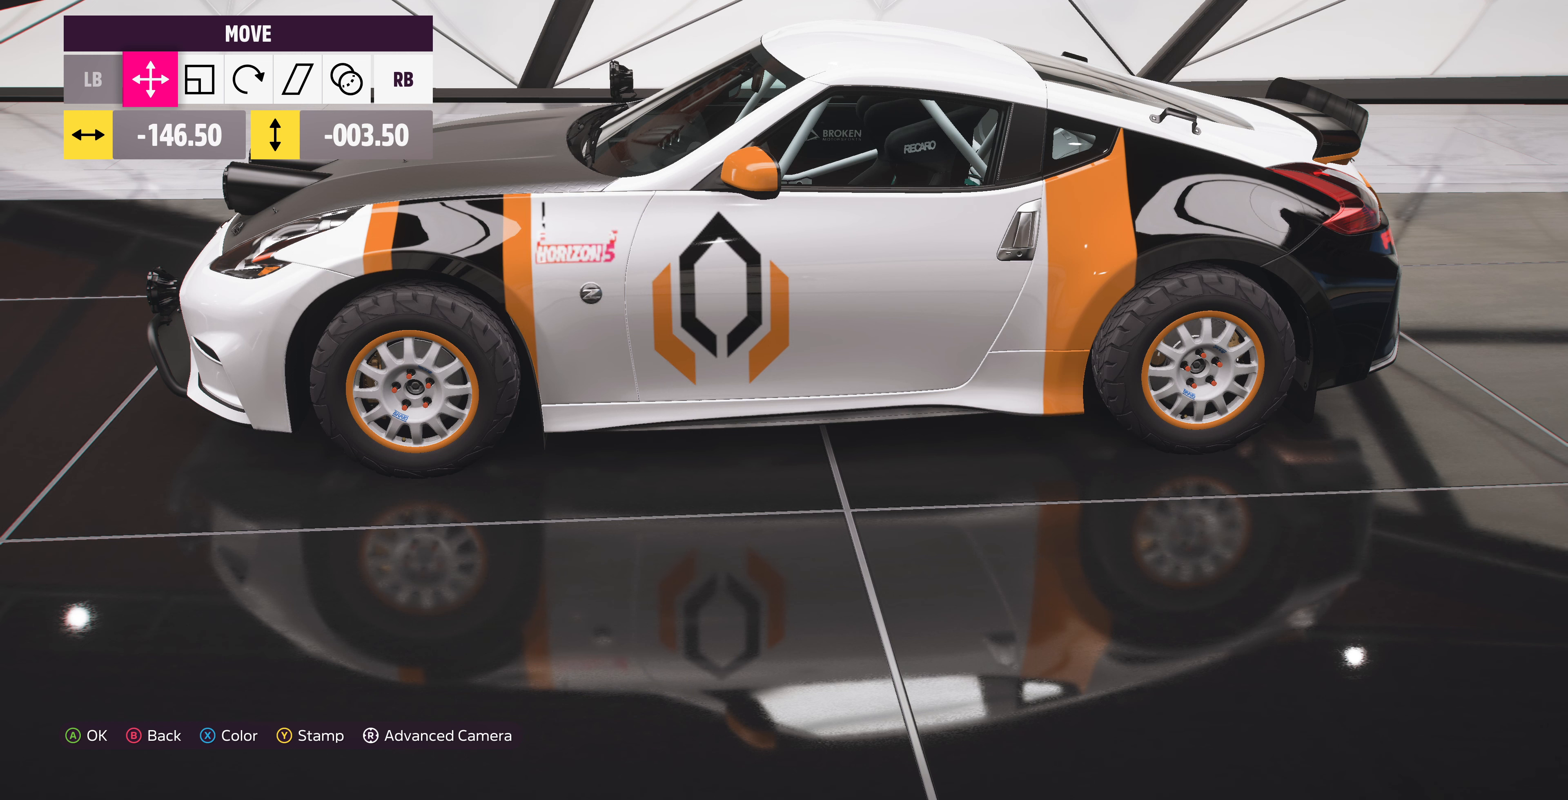
{"buttons": [], "left_stick": "center", "right_stick": "center", "events": [[34, "left_stick", "center"], [434, "R1", "down"], [500, "R1", "up"]]}
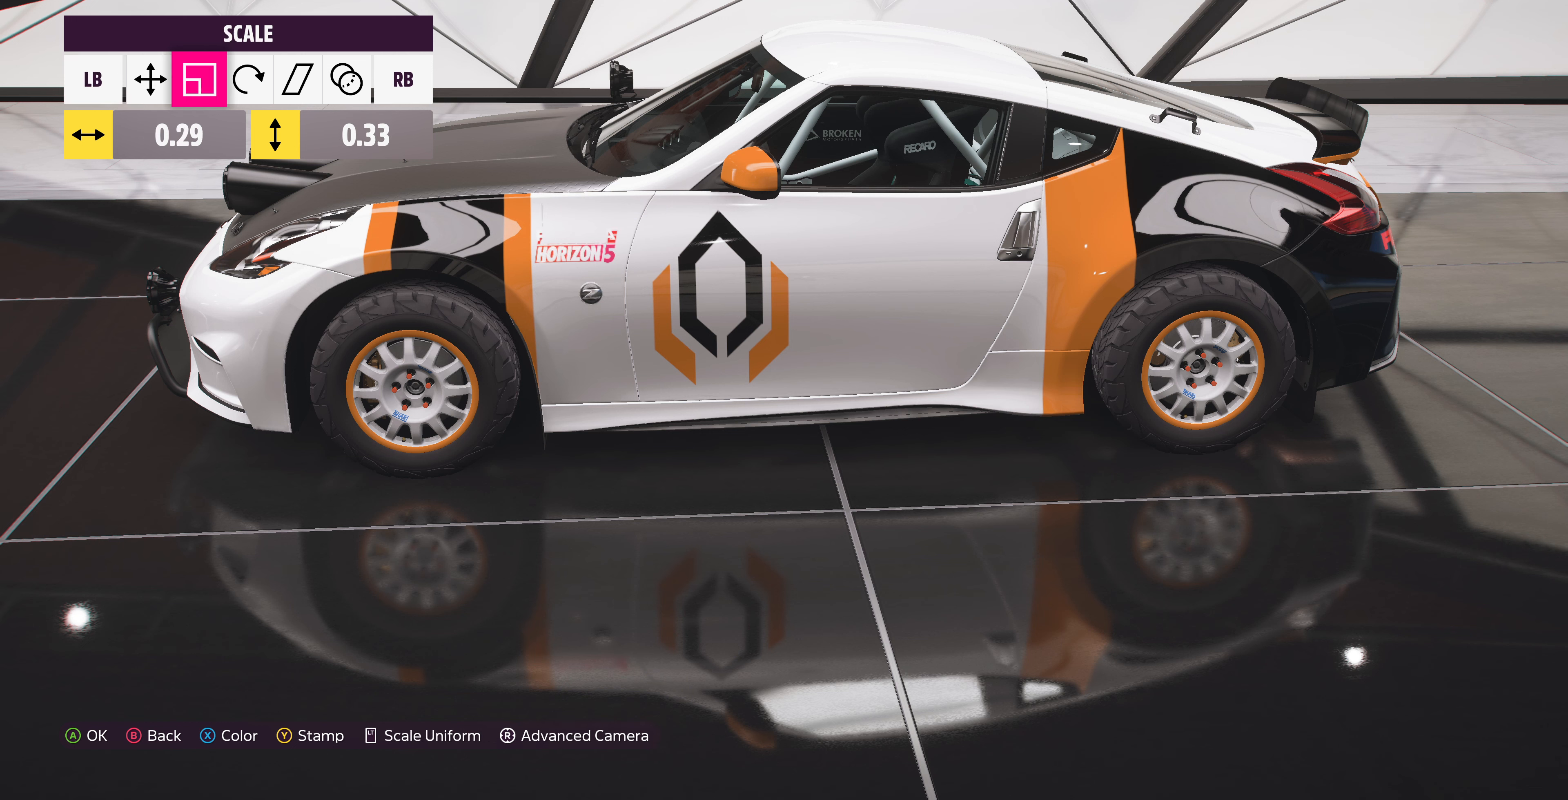
{"buttons": [], "left_stick": "center", "right_stick": "center", "events": [[67, "left_stick", "down"], [300, "left_stick", "center"]]}
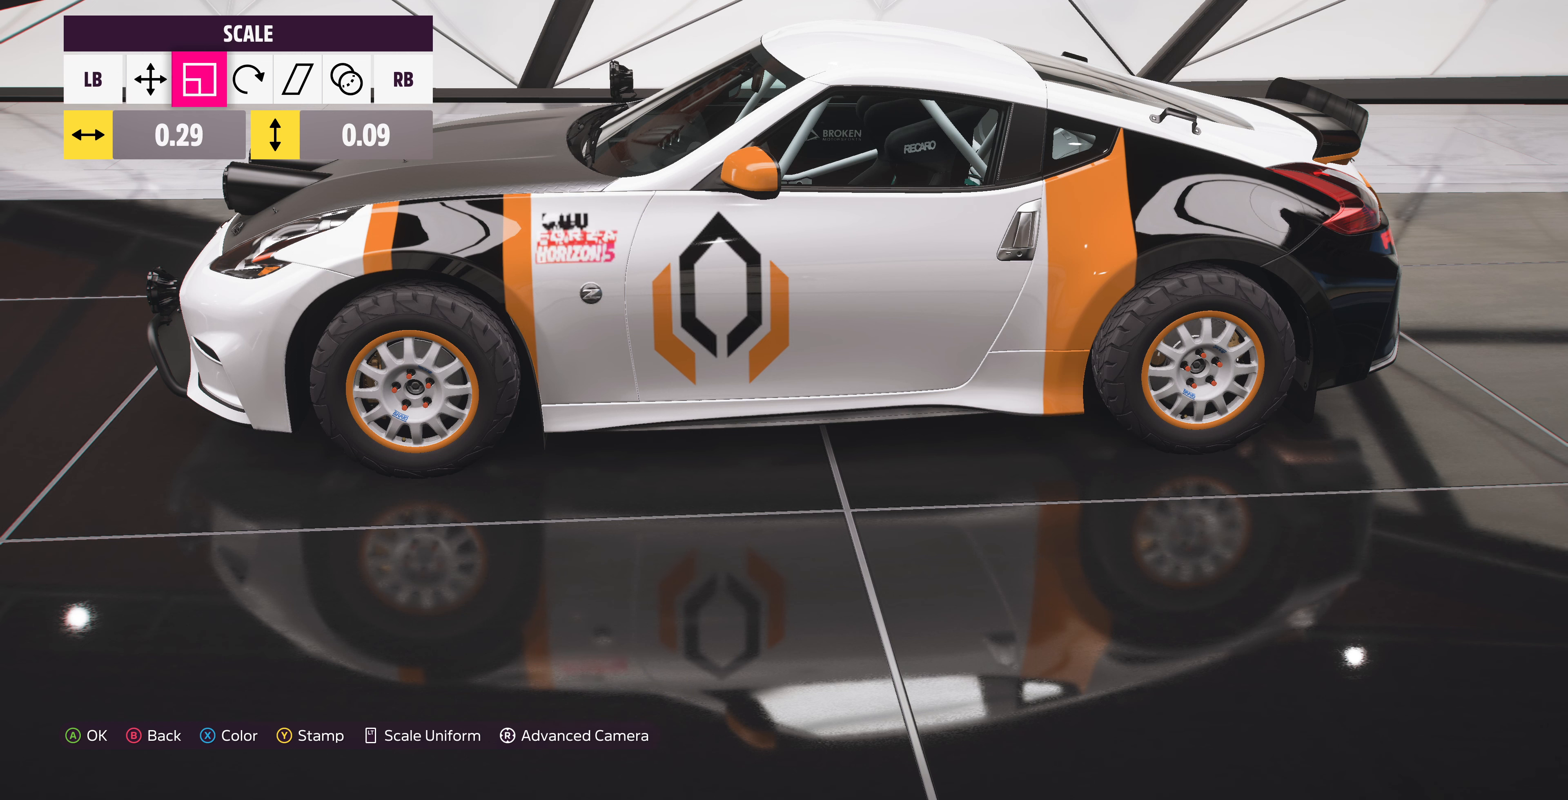
{"buttons": [], "left_stick": "down", "right_stick": "center", "events": [[100, "L1", "down"], [200, "L1", "up"], [300, "L1", "down"], [400, "L1", "up"], [434, "left_stick", "down"]]}
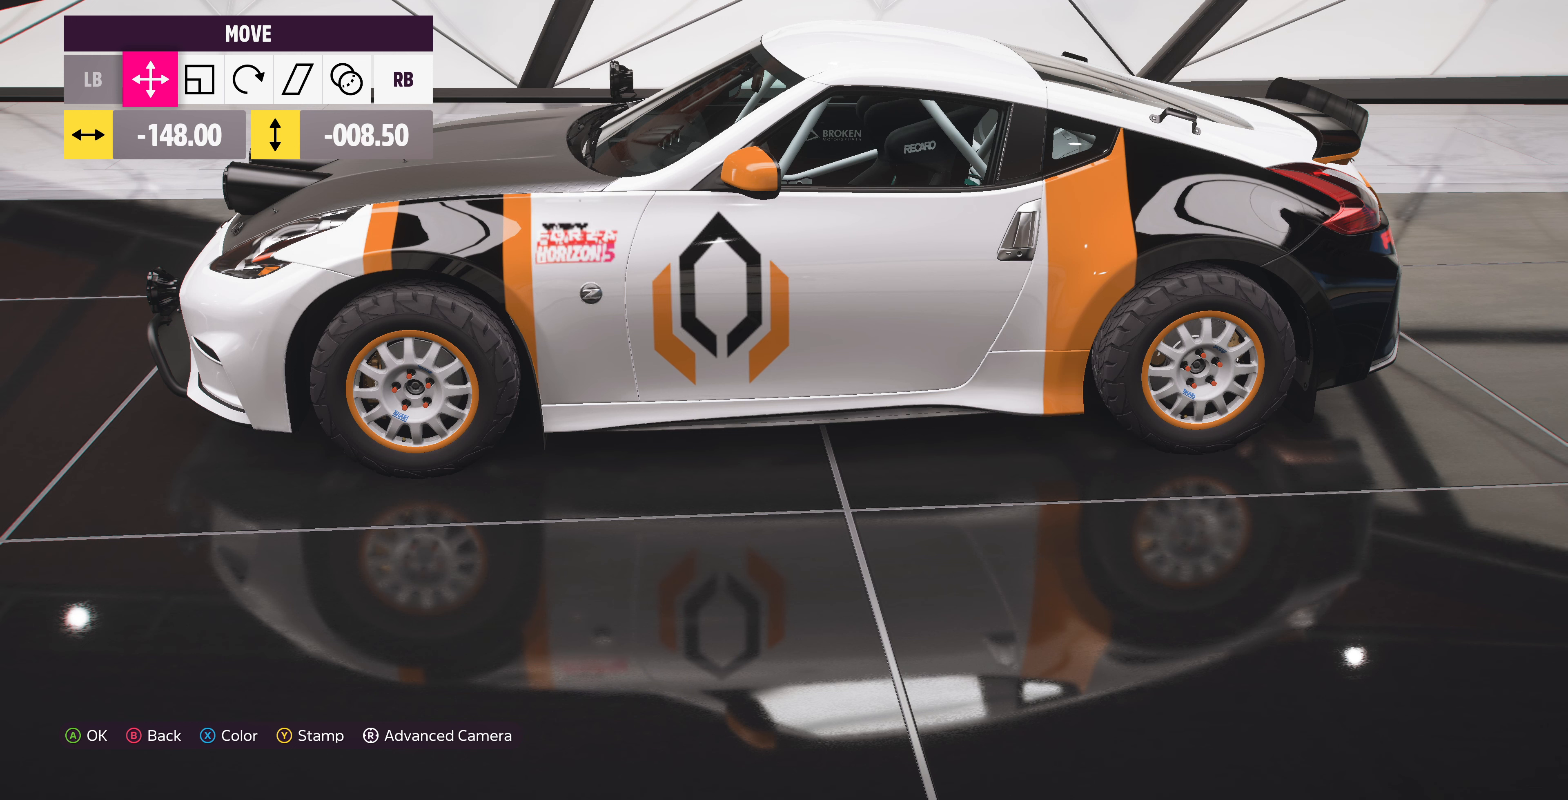
{"buttons": [], "left_stick": "center", "right_stick": "center", "events": [[167, "left_stick", "center"], [367, "left_stick", "up-right"], [467, "left_stick", "center"]]}
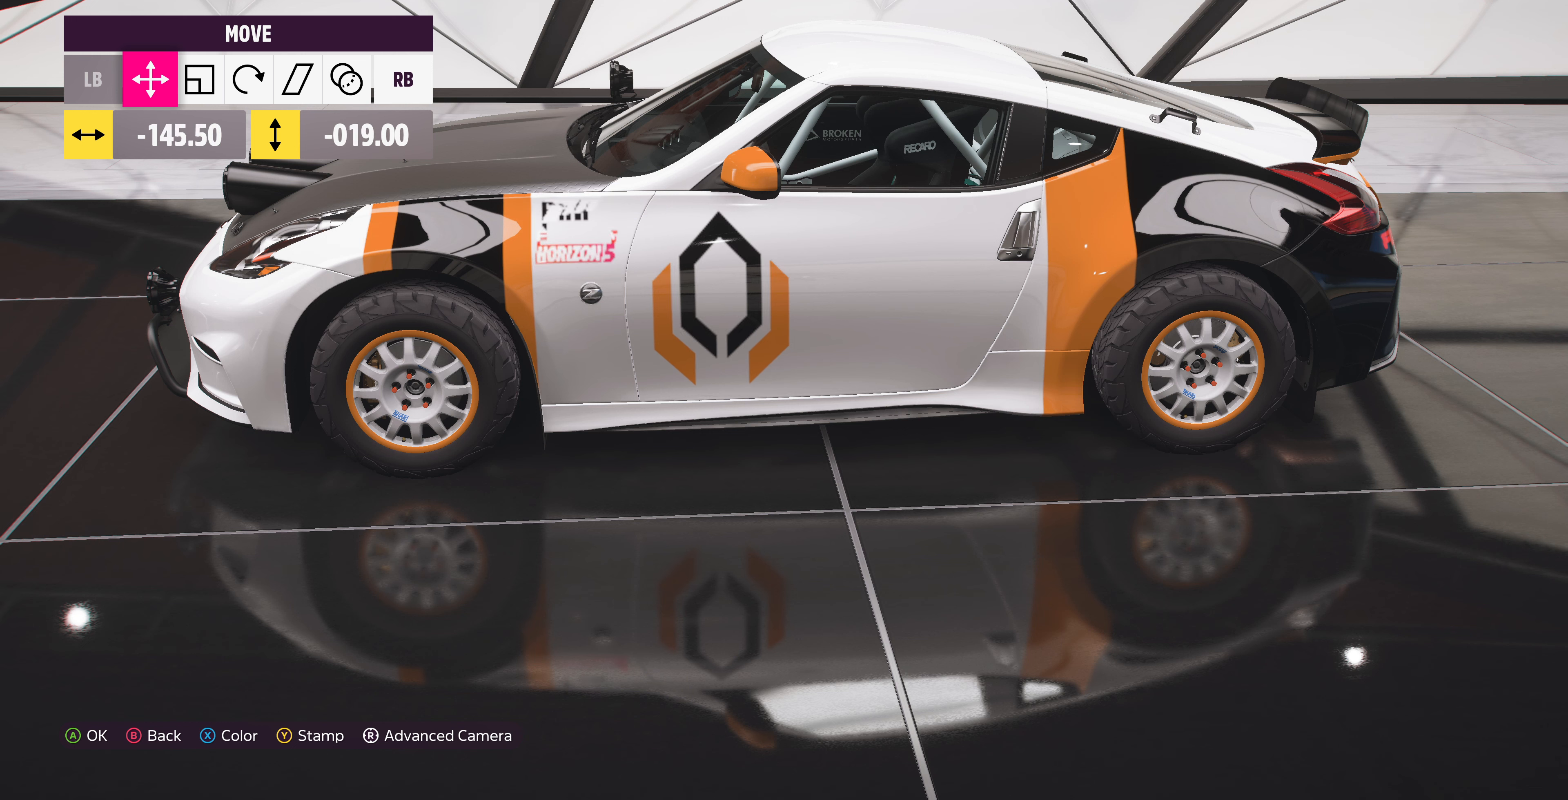
{"buttons": [], "left_stick": "center", "right_stick": "center", "events": []}
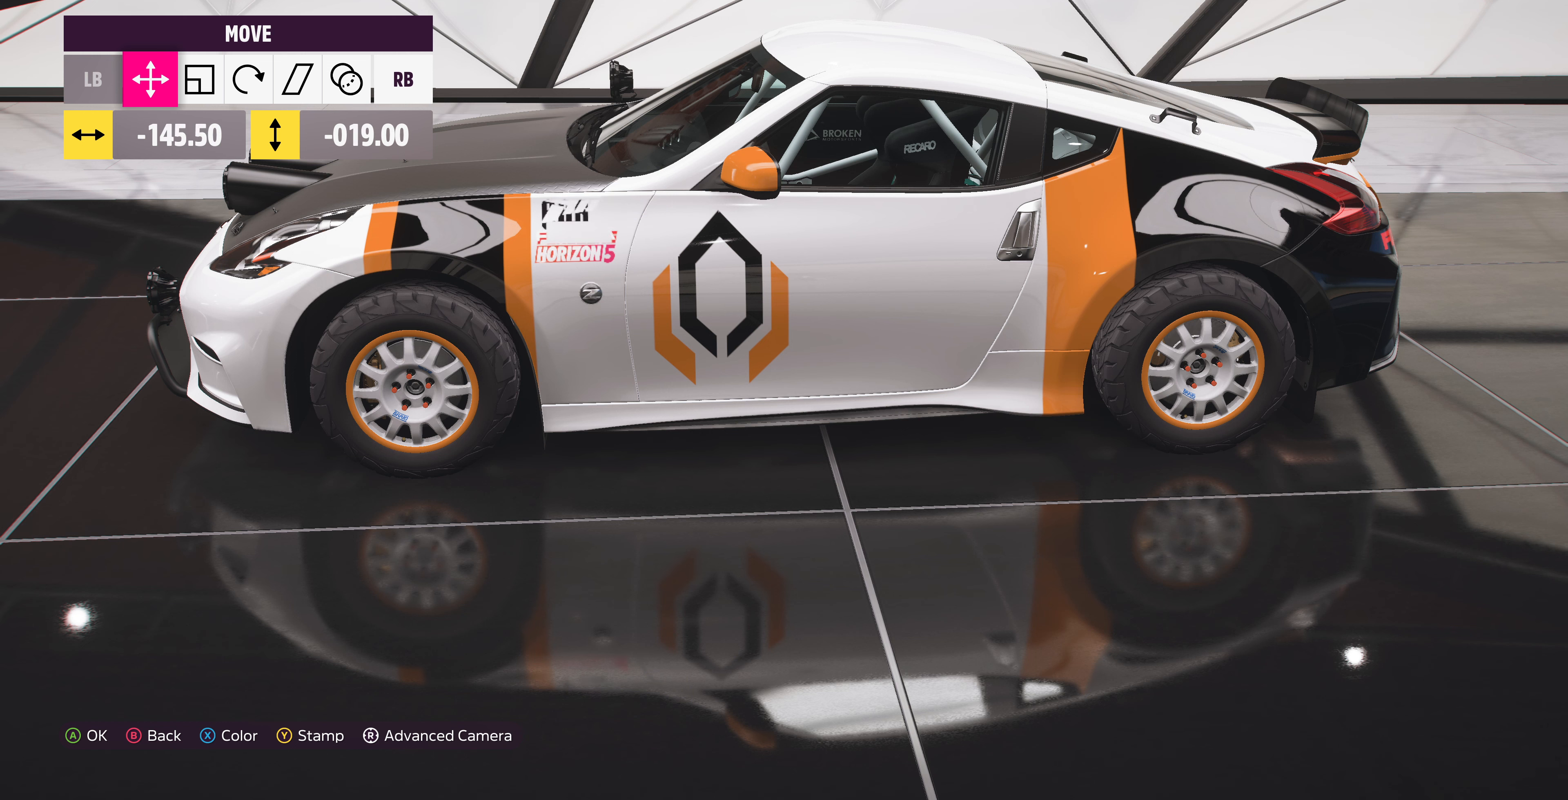
{"buttons": [], "left_stick": "center", "right_stick": "center", "events": [[334, "R1", "down"], [434, "R1", "up"]]}
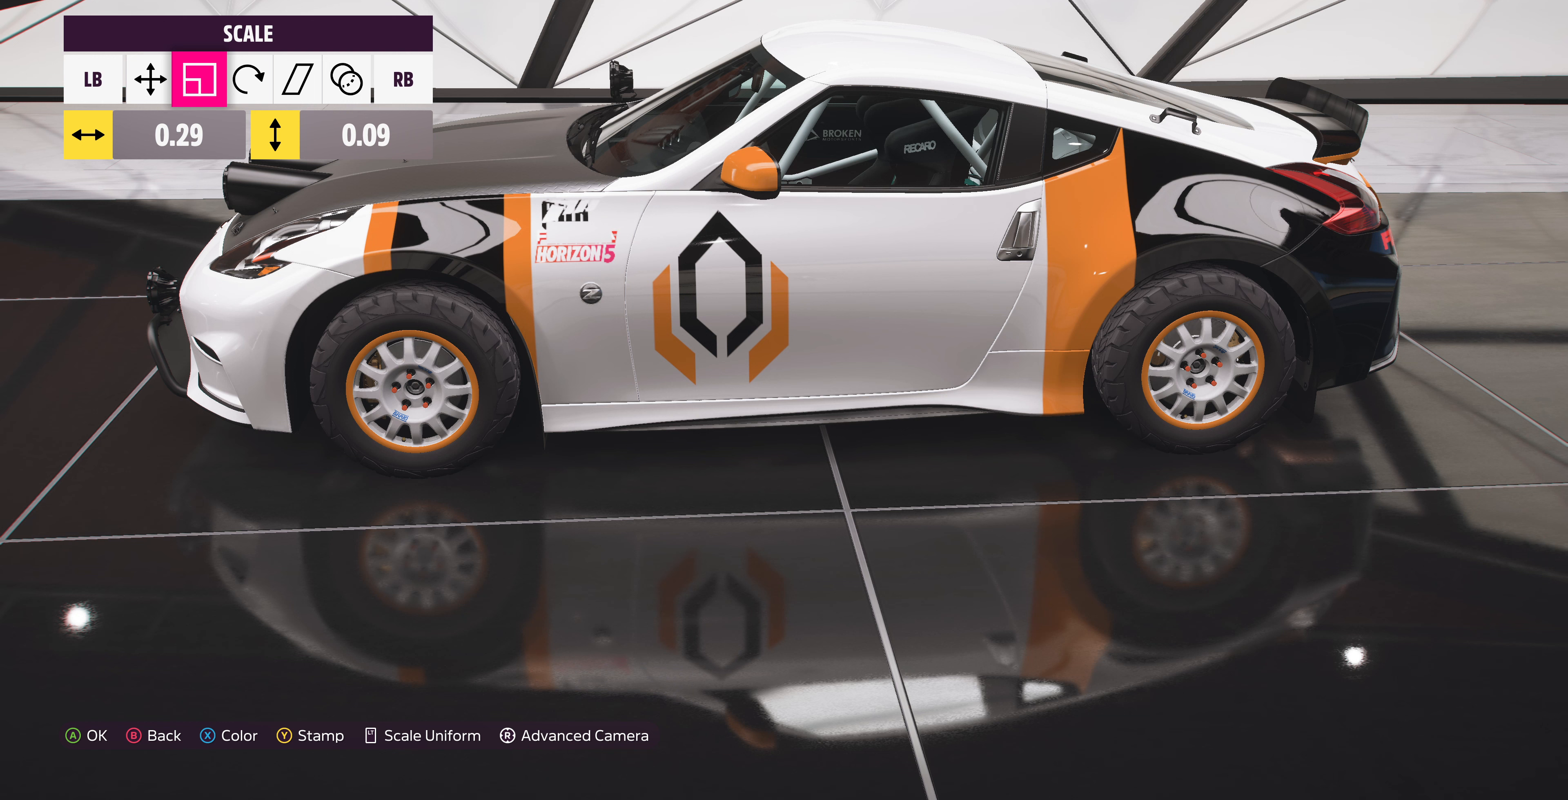
{"buttons": [], "left_stick": "center", "right_stick": "center", "events": [[67, "left_stick", "right"], [200, "left_stick", "center"]]}
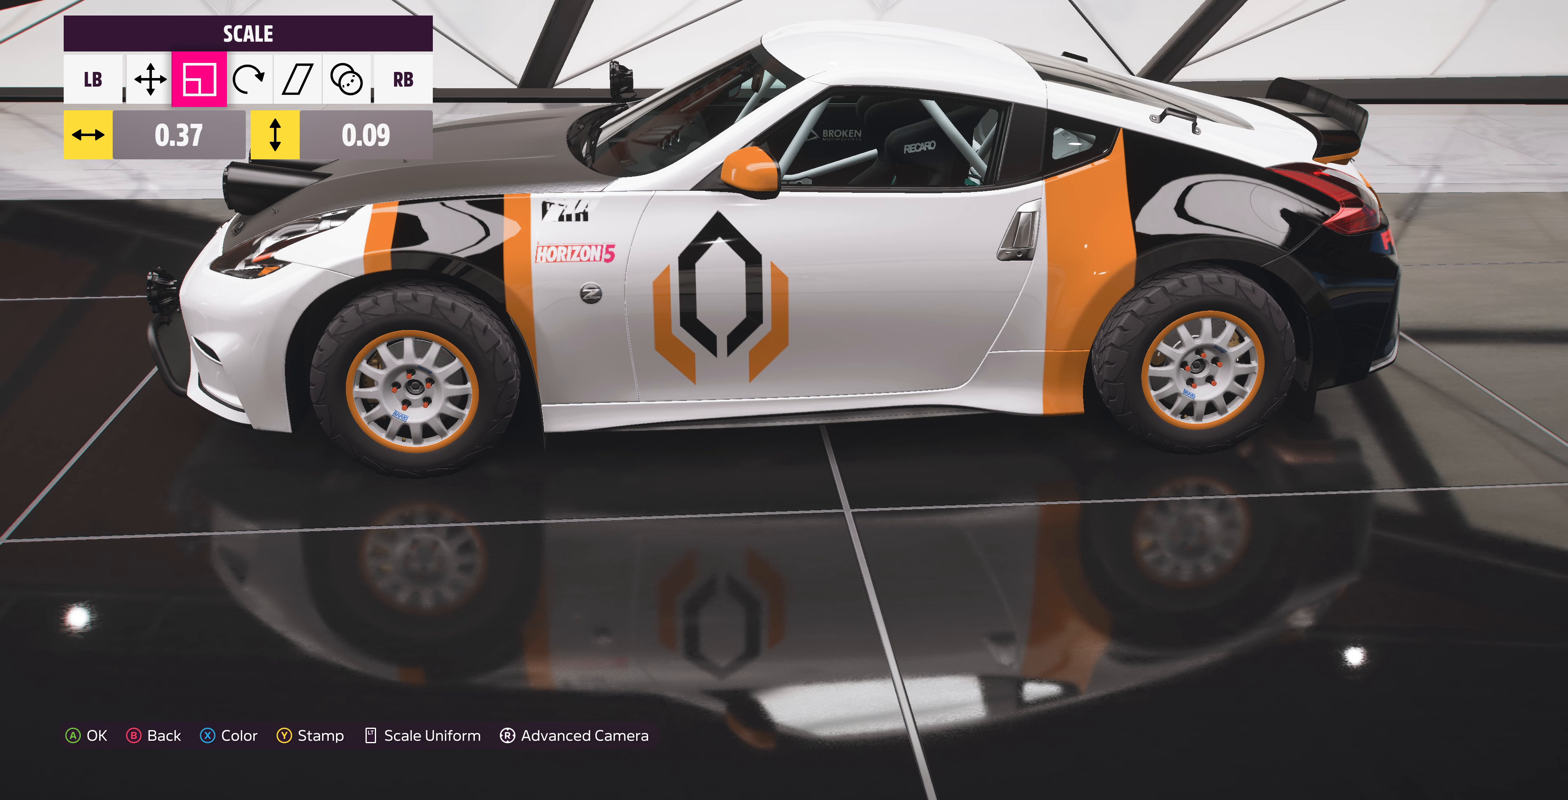
{"buttons": [], "left_stick": "center", "right_stick": "center", "events": []}
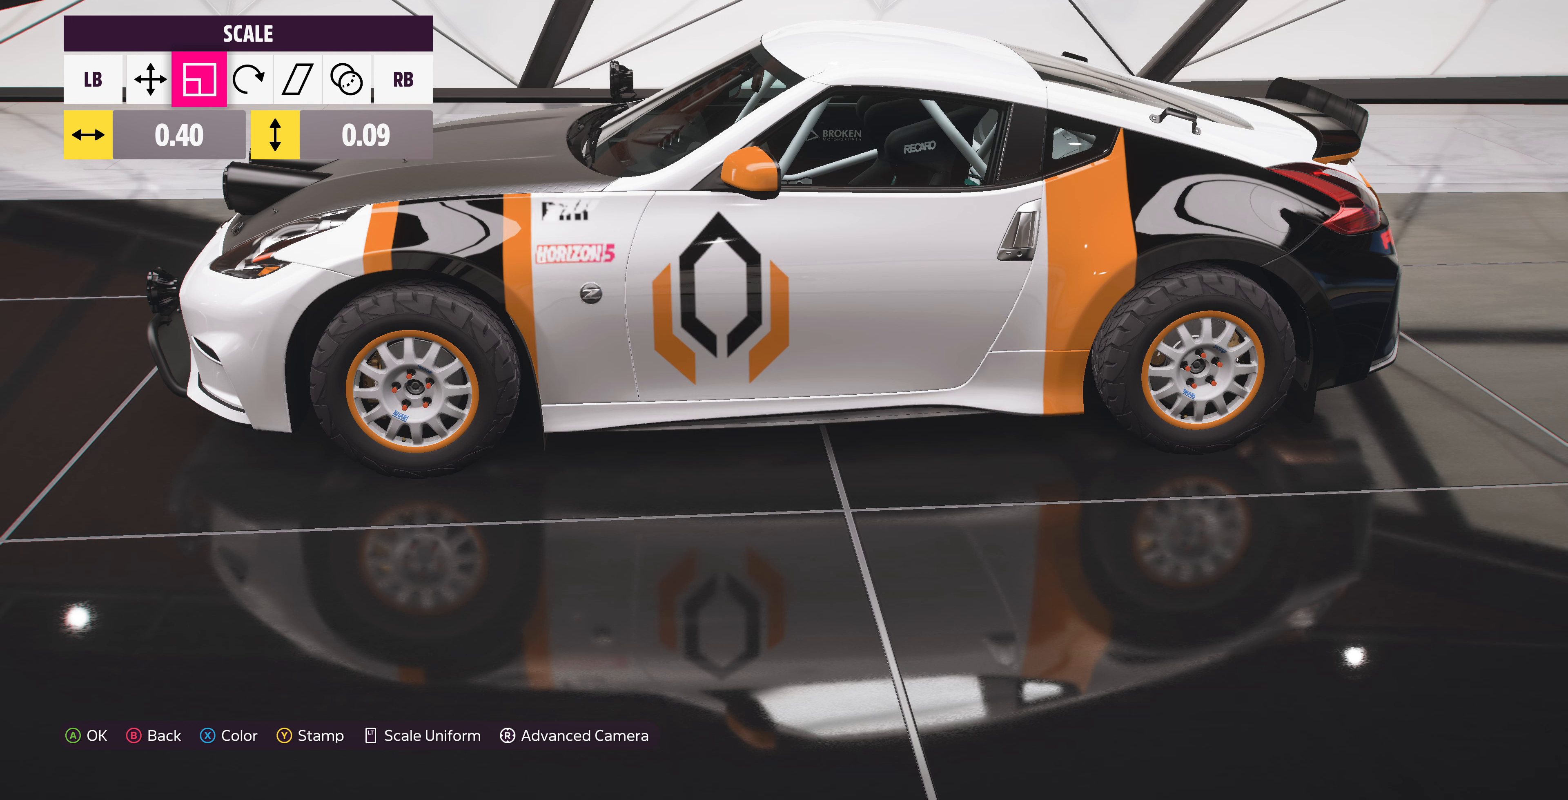
{"buttons": [], "left_stick": "center", "right_stick": "center", "events": [[300, "left_stick", "up"], [500, "left_stick", "center"]]}
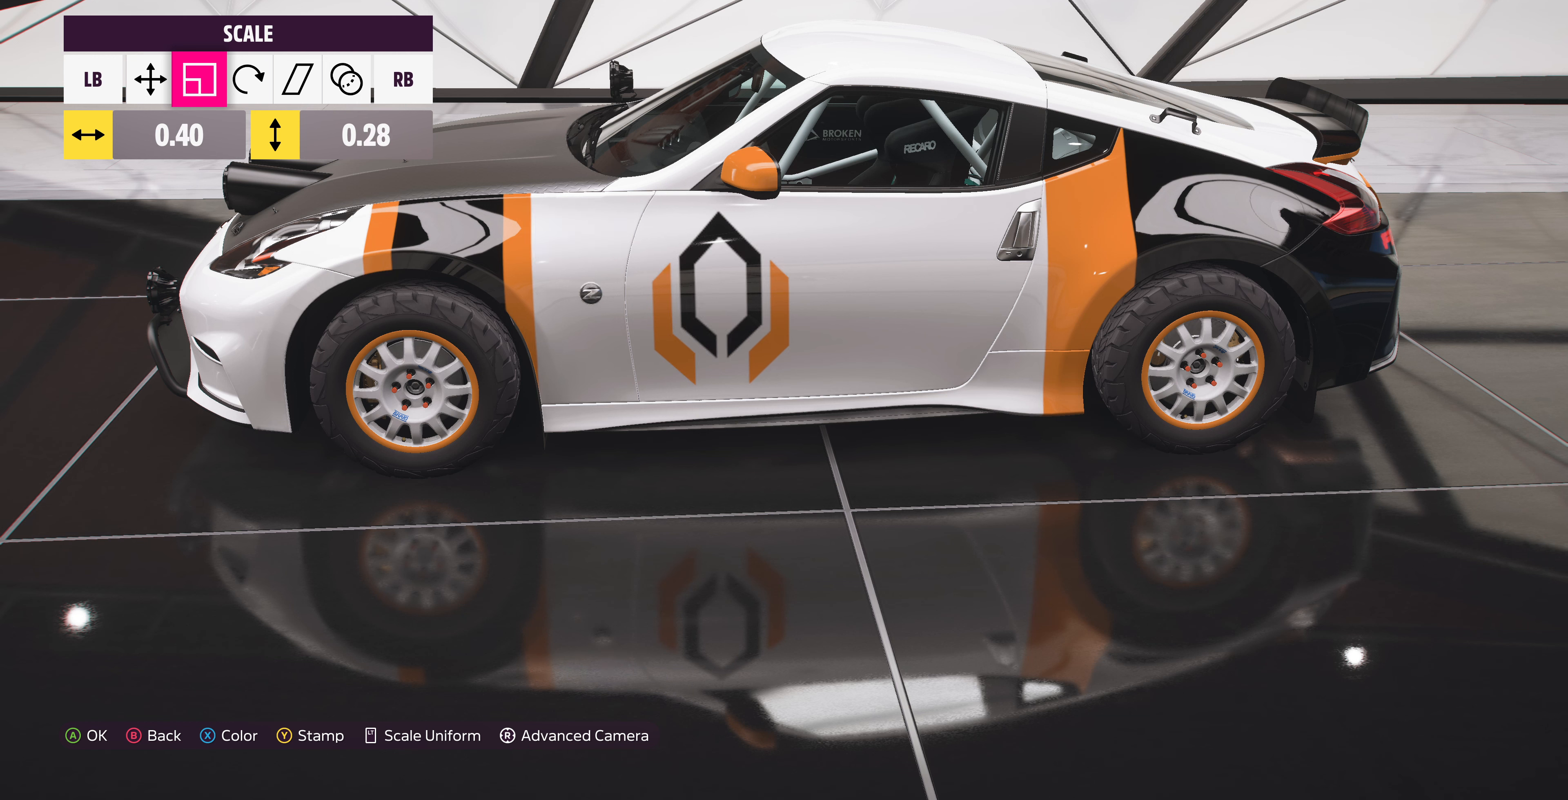
{"buttons": ["L1"], "left_stick": "center", "right_stick": "center", "events": [[267, "L1", "down"], [367, "L1", "up"], [433, "L1", "down"]]}